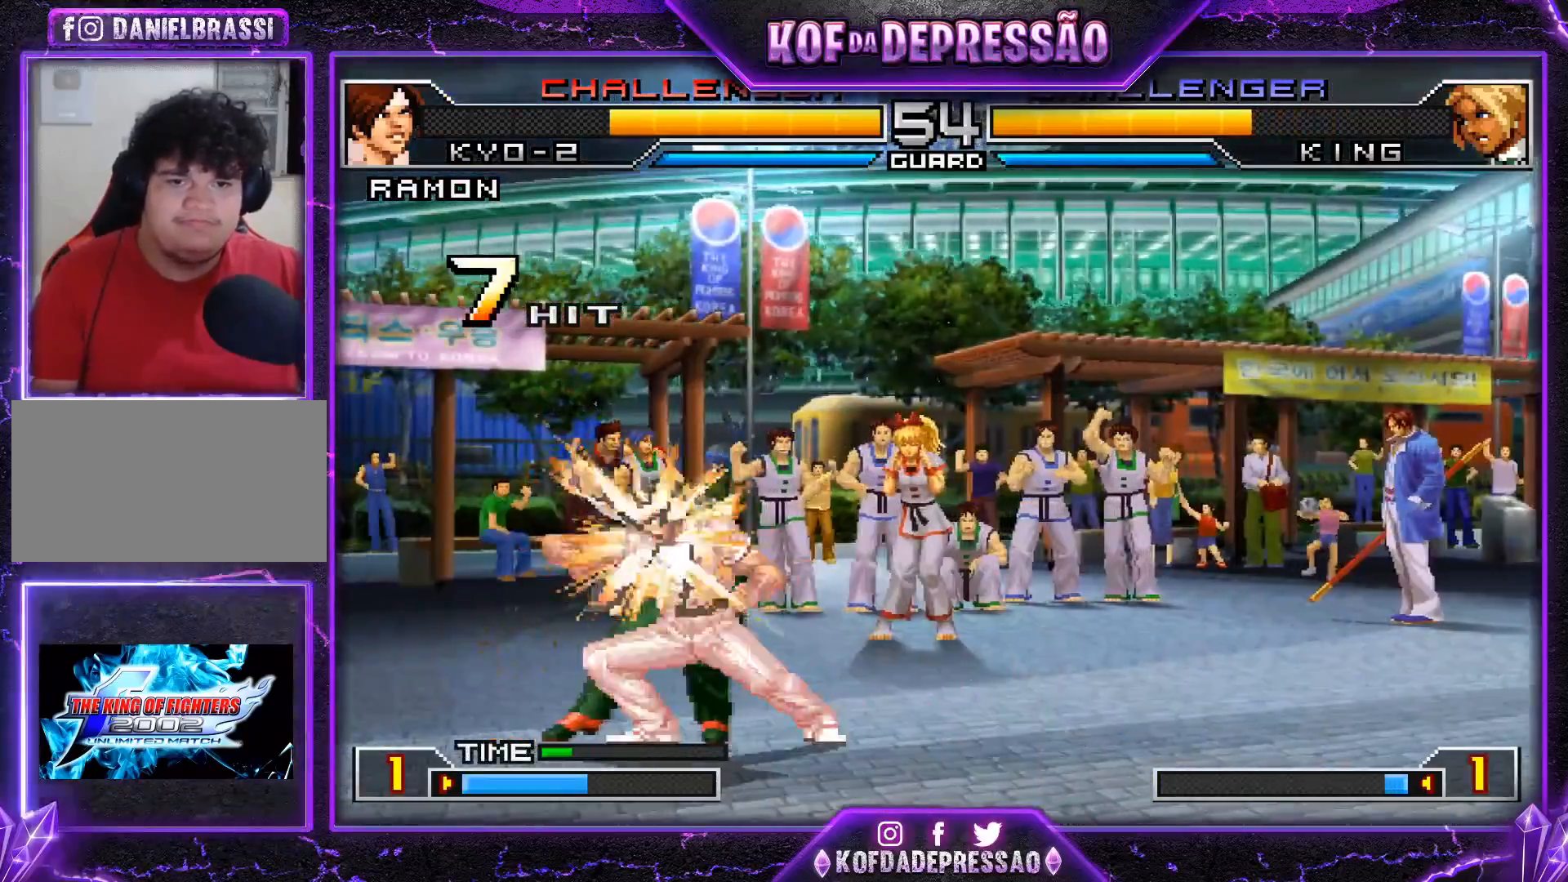
Gameplay with a controller (arcade stick); each line is a JSON object with the inputs held at the frame after it. "events" lists button and stick changes between this image and that frame as [ms after this image, input, new state], when the widget could be followed in between. Not read: L3 R3.
{"buttons": [], "left_stick": "center", "events": [[100, "left_stick", "down"], [167, "left_stick", "left"], [200, "L1", "down"], [284, "left_stick", "center"], [300, "L1", "up"]]}
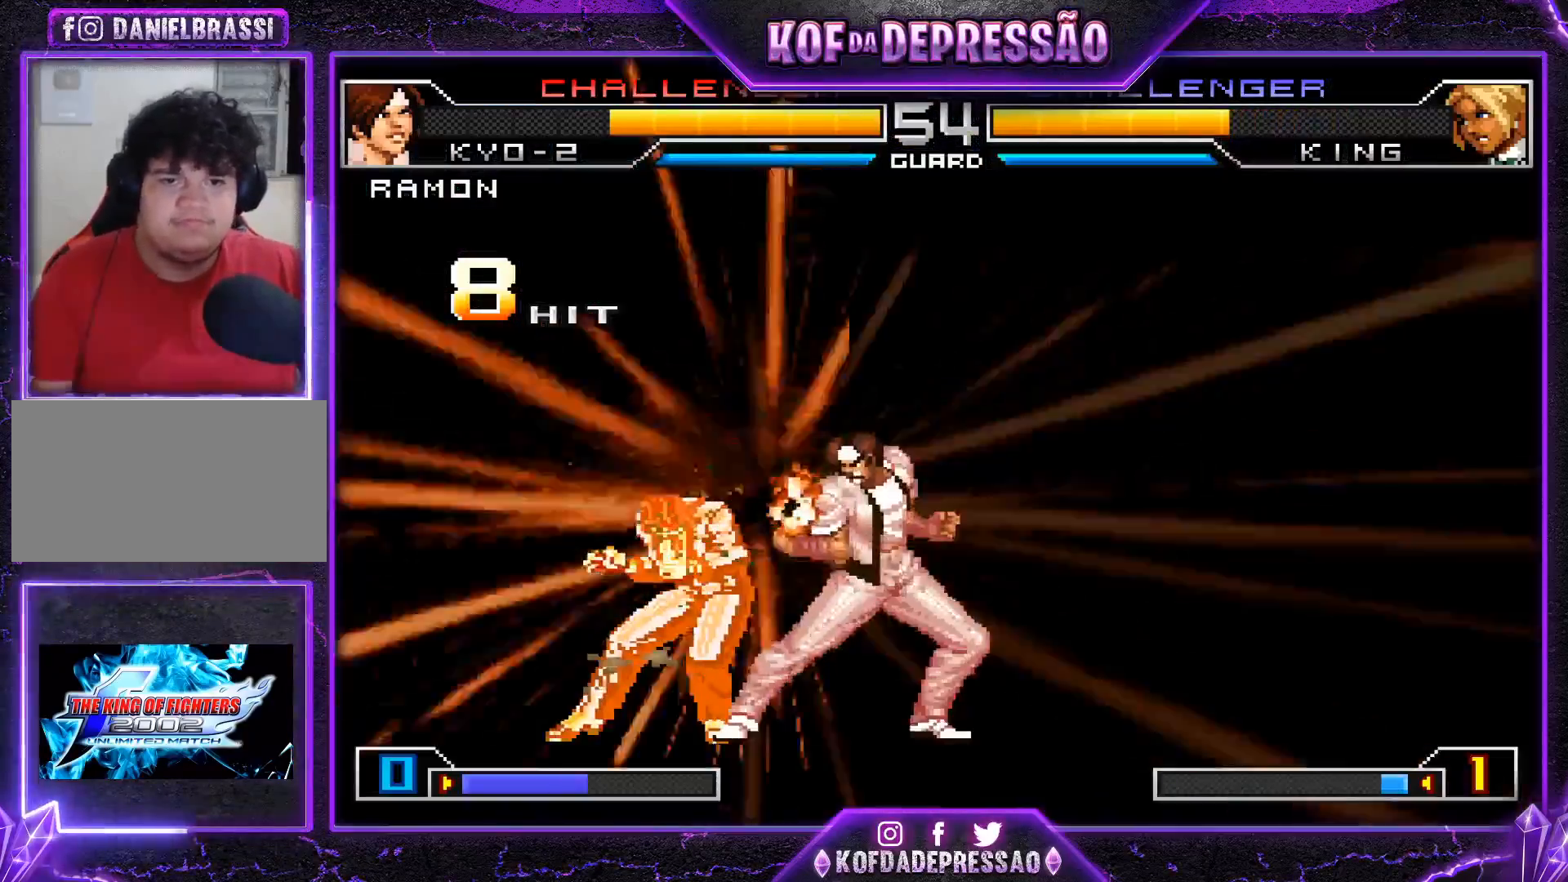
{"buttons": [], "left_stick": "center", "events": []}
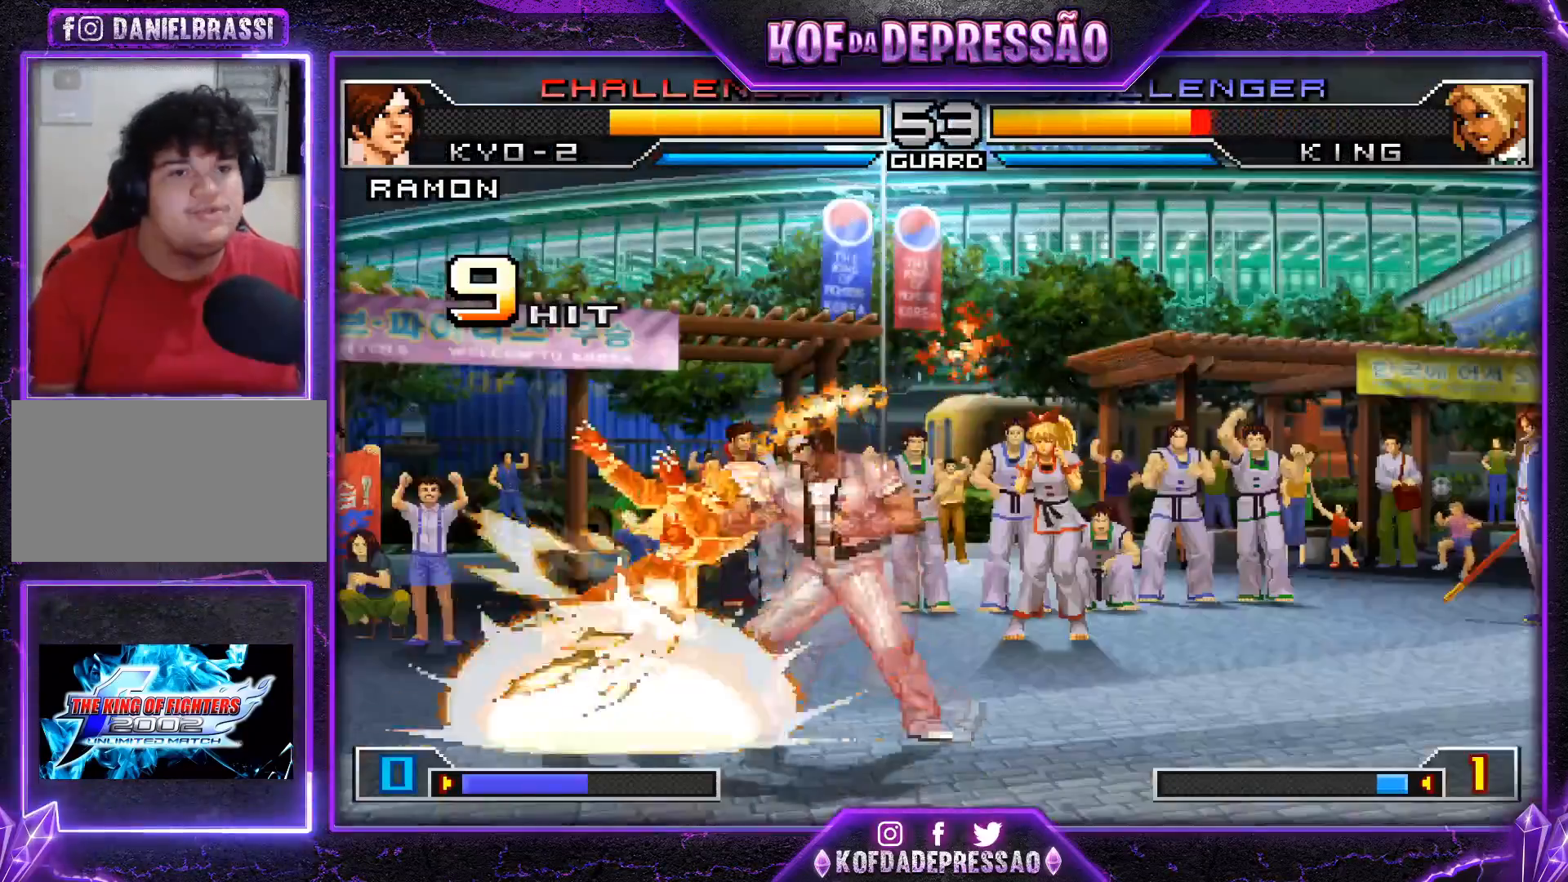
{"buttons": [], "left_stick": "center", "events": []}
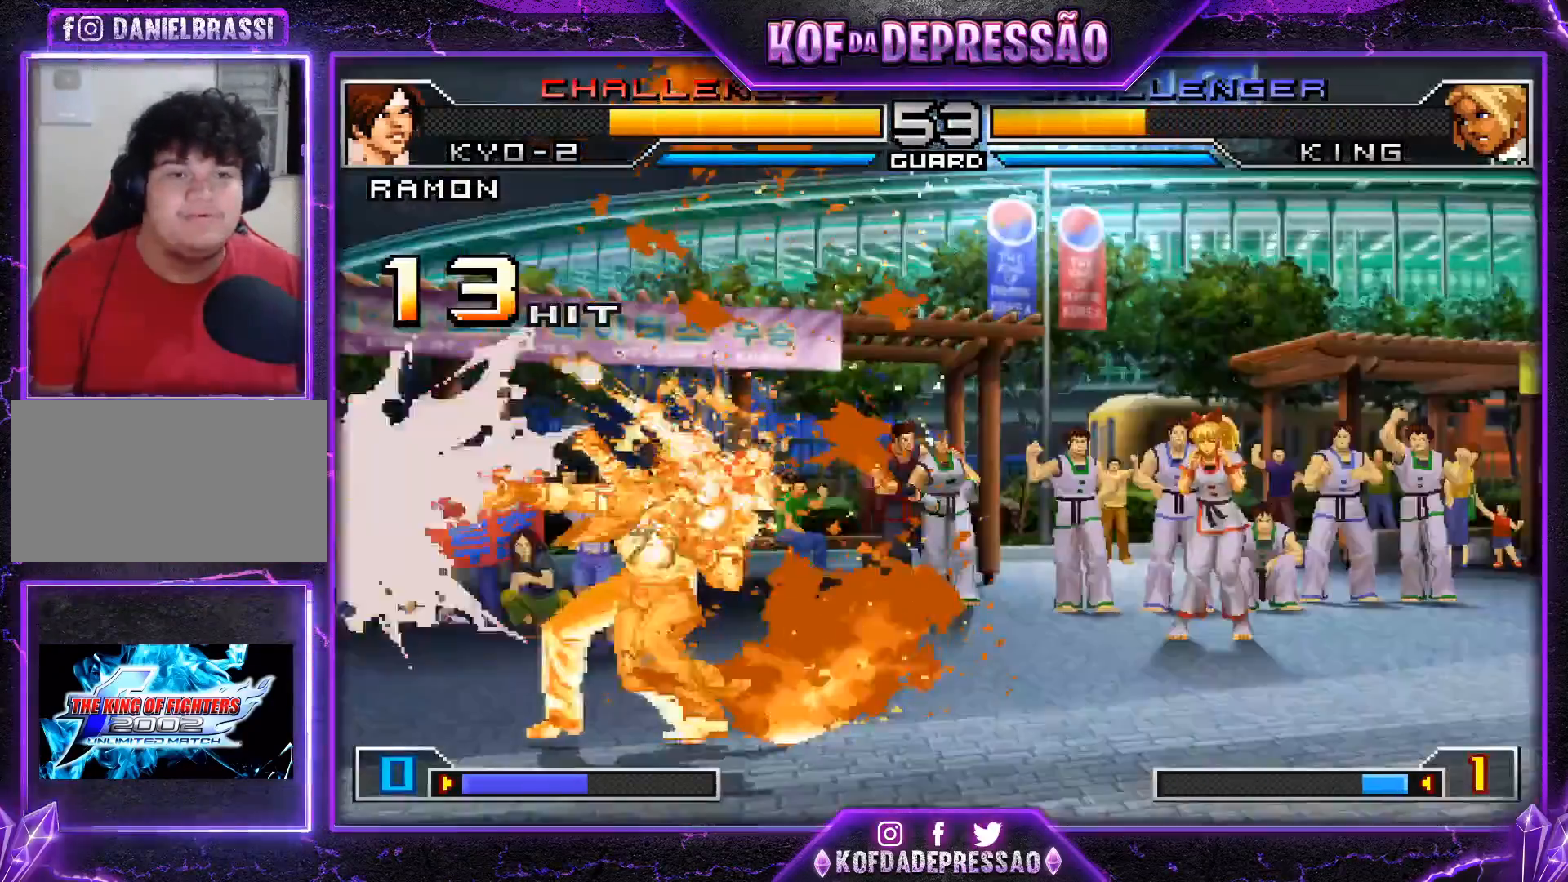
{"buttons": [], "left_stick": "center", "events": []}
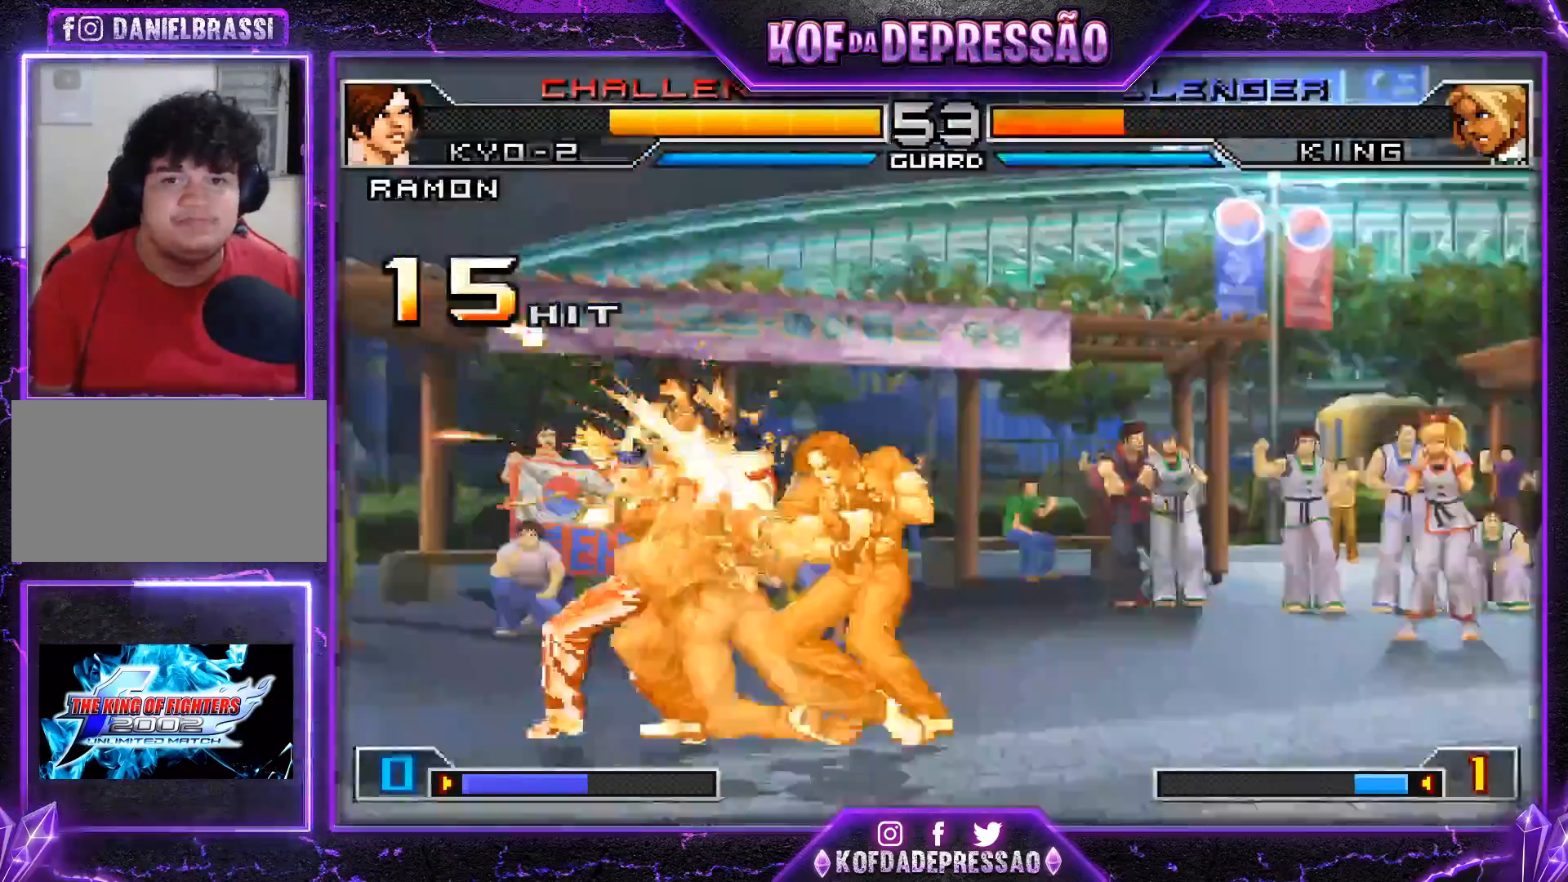
{"buttons": [], "left_stick": "center", "events": []}
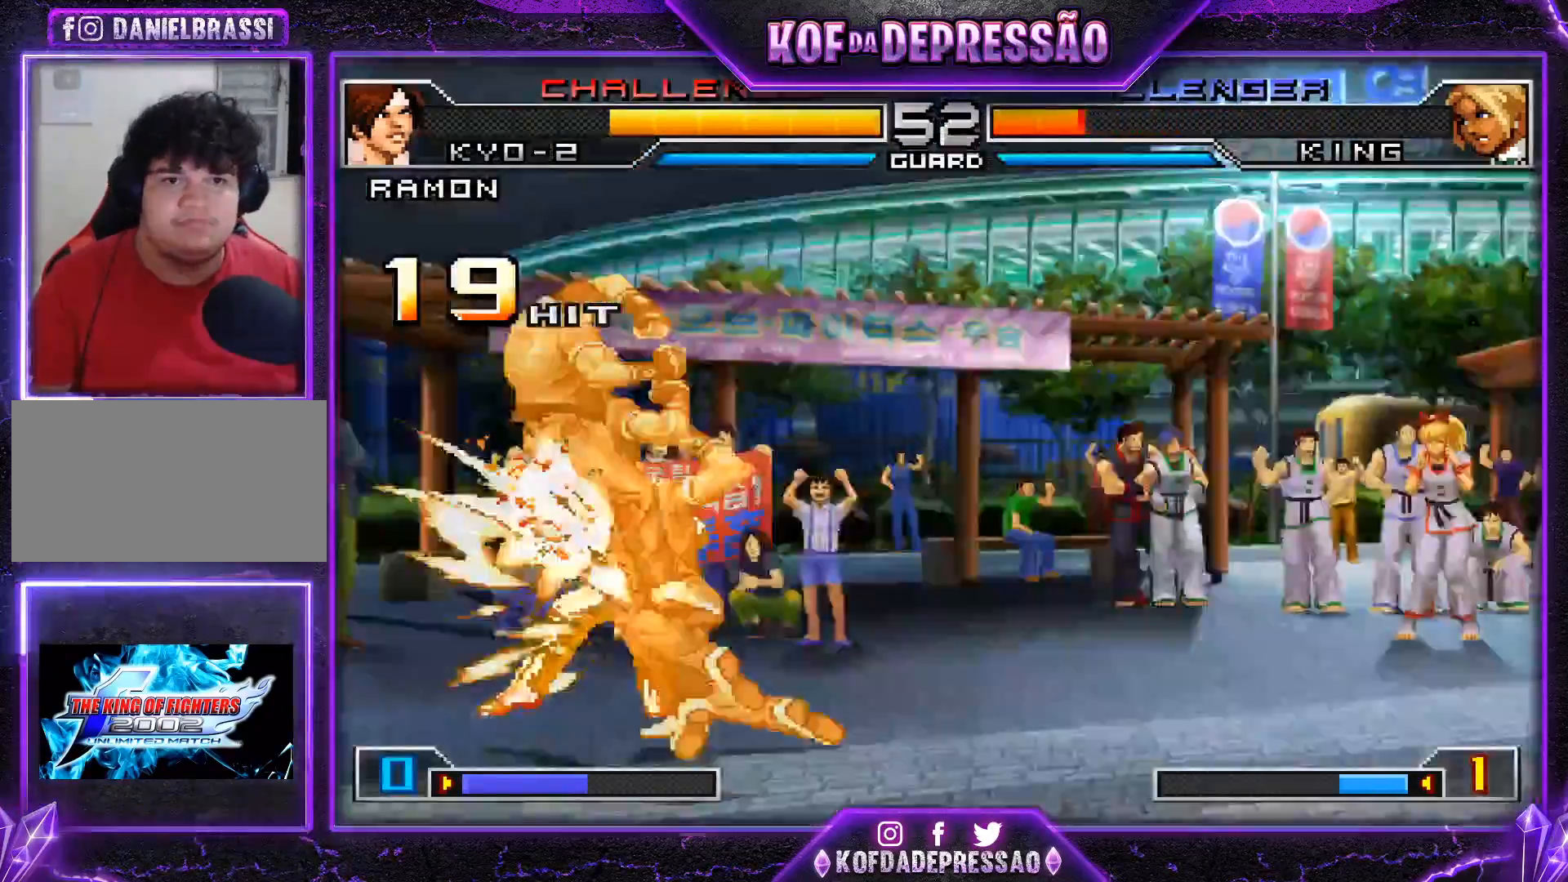
{"buttons": [], "left_stick": "center", "events": []}
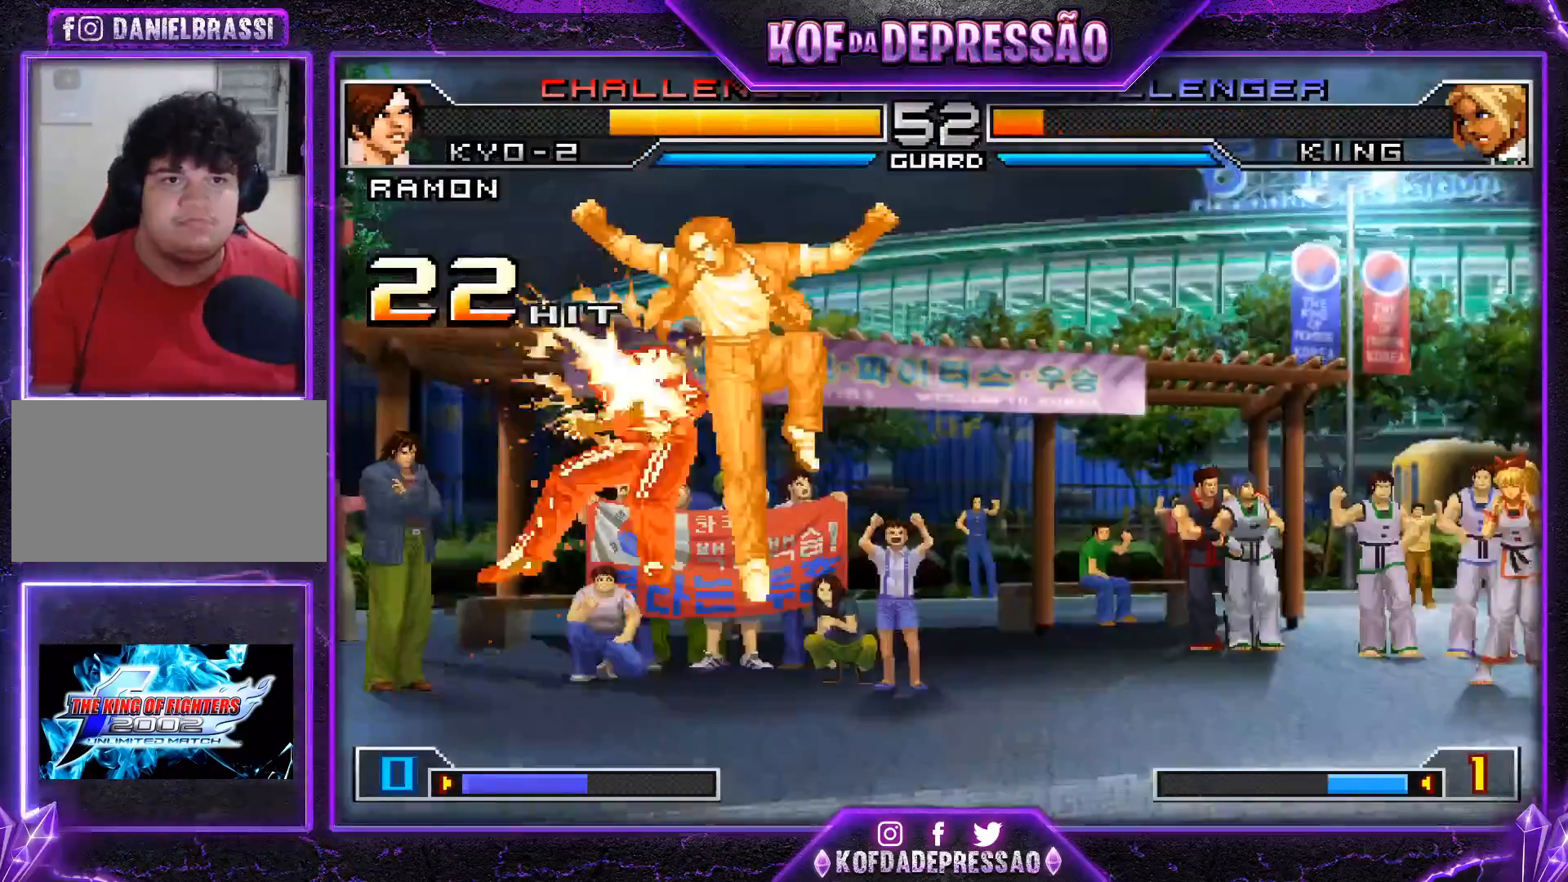
{"buttons": [], "left_stick": "center", "events": []}
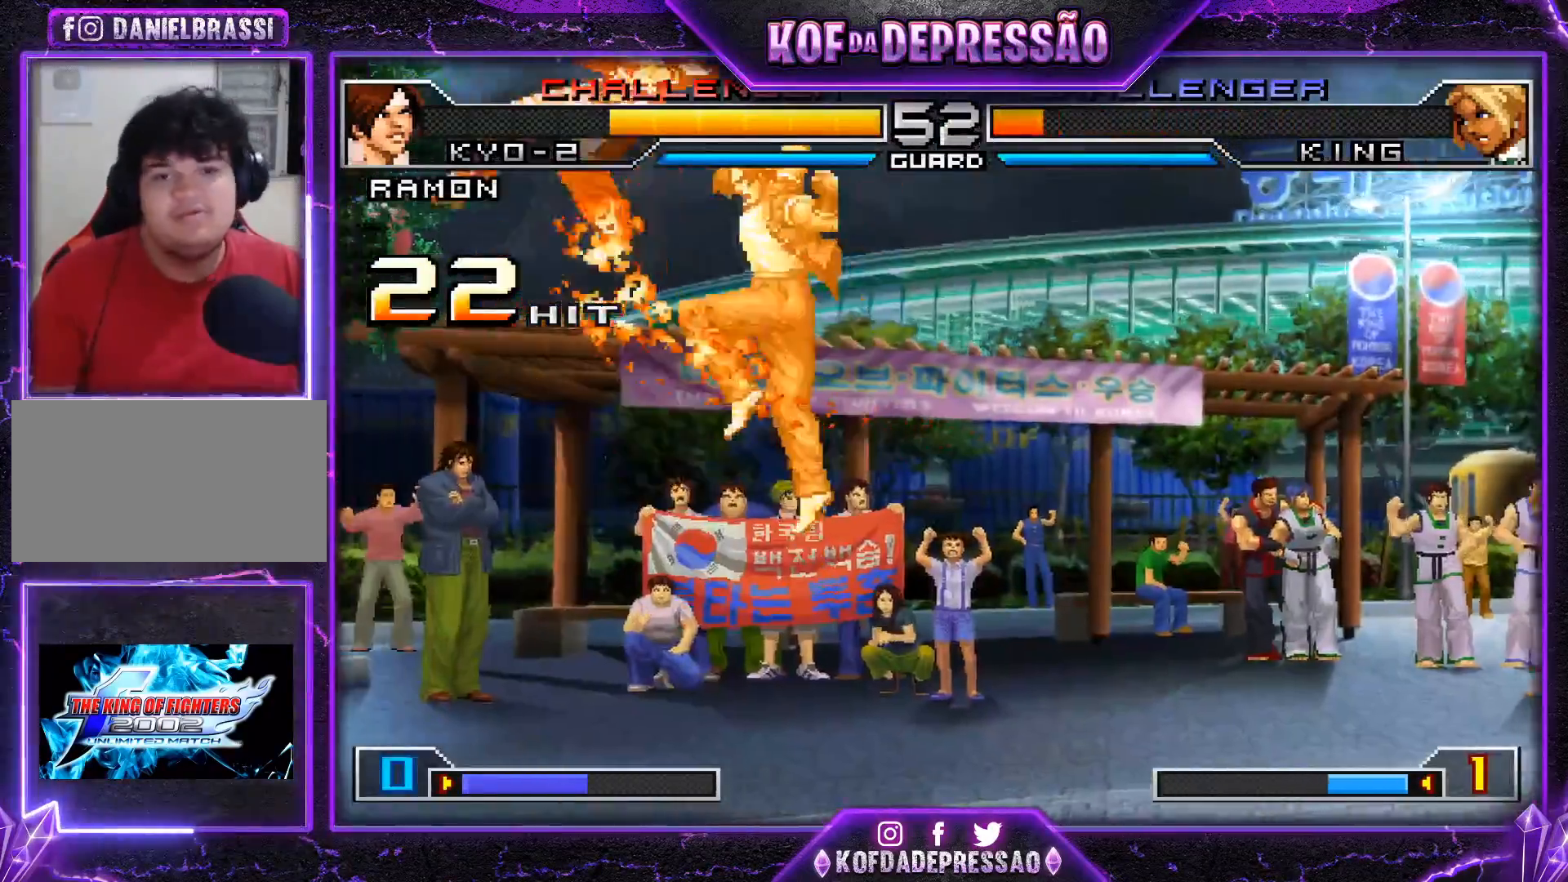
{"buttons": [], "left_stick": "center", "events": []}
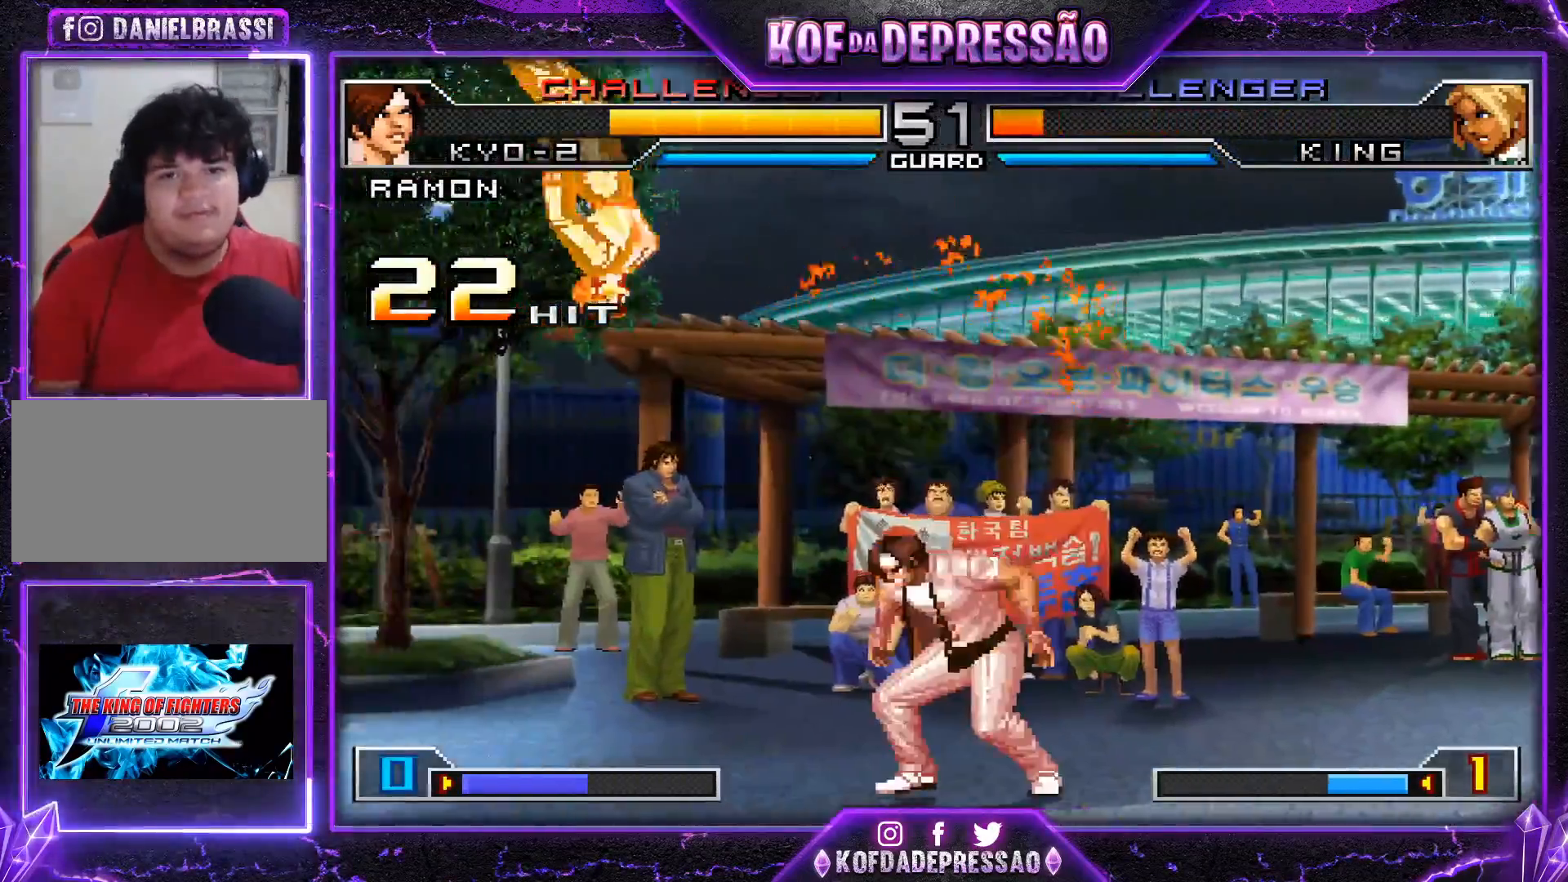
{"buttons": [], "left_stick": "center", "events": [[167, "left_stick", "left"], [451, "left_stick", "center"]]}
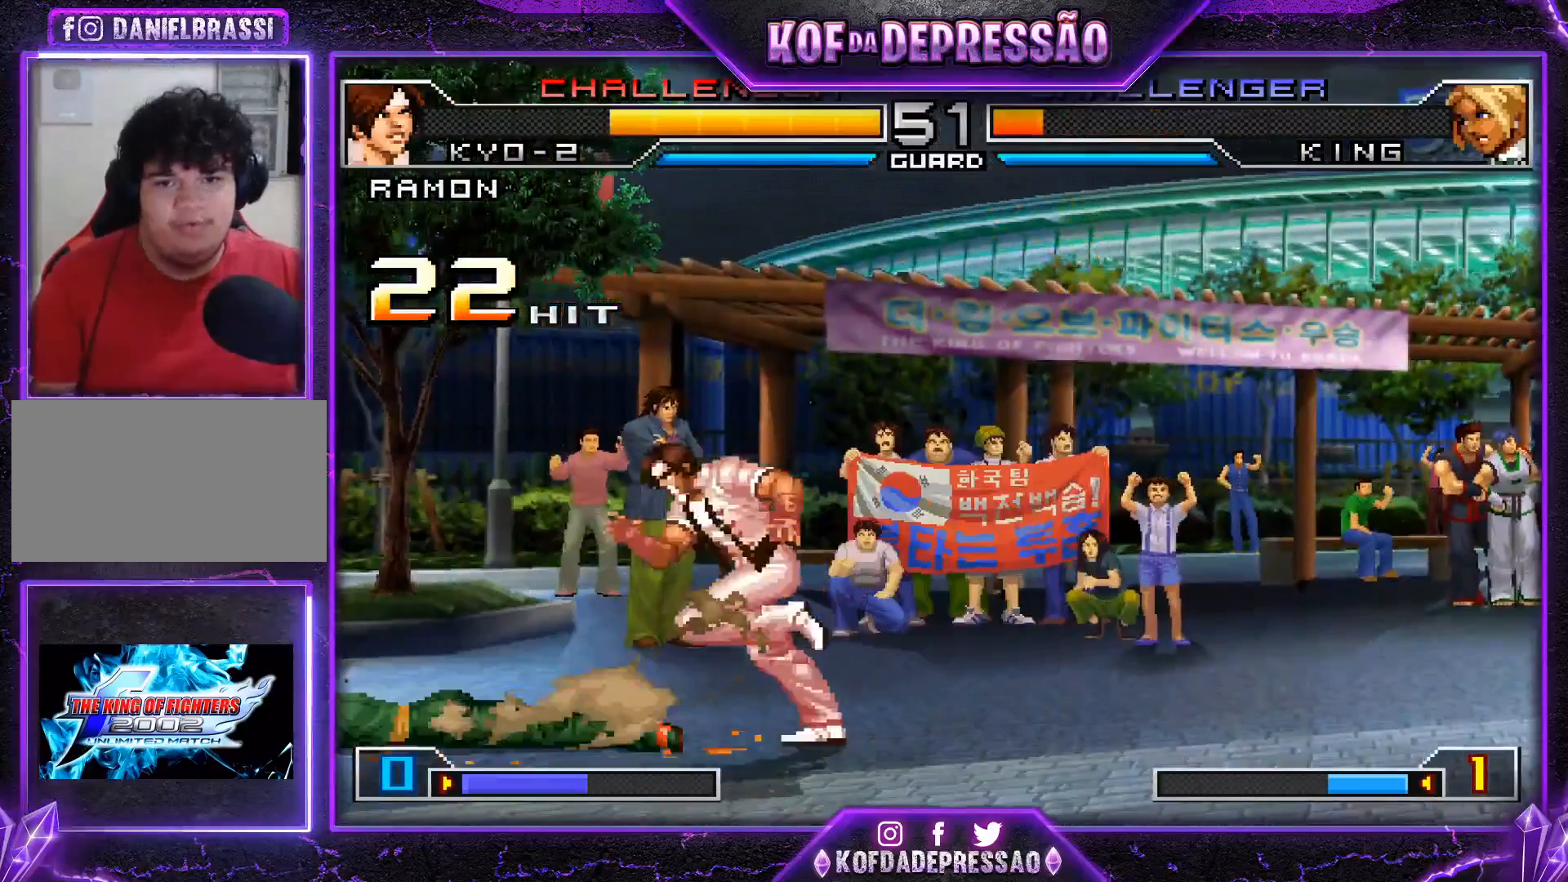
{"buttons": [], "left_stick": "up-left", "events": [[67, "left_stick", "down"], [183, "left_stick", "up-left"]]}
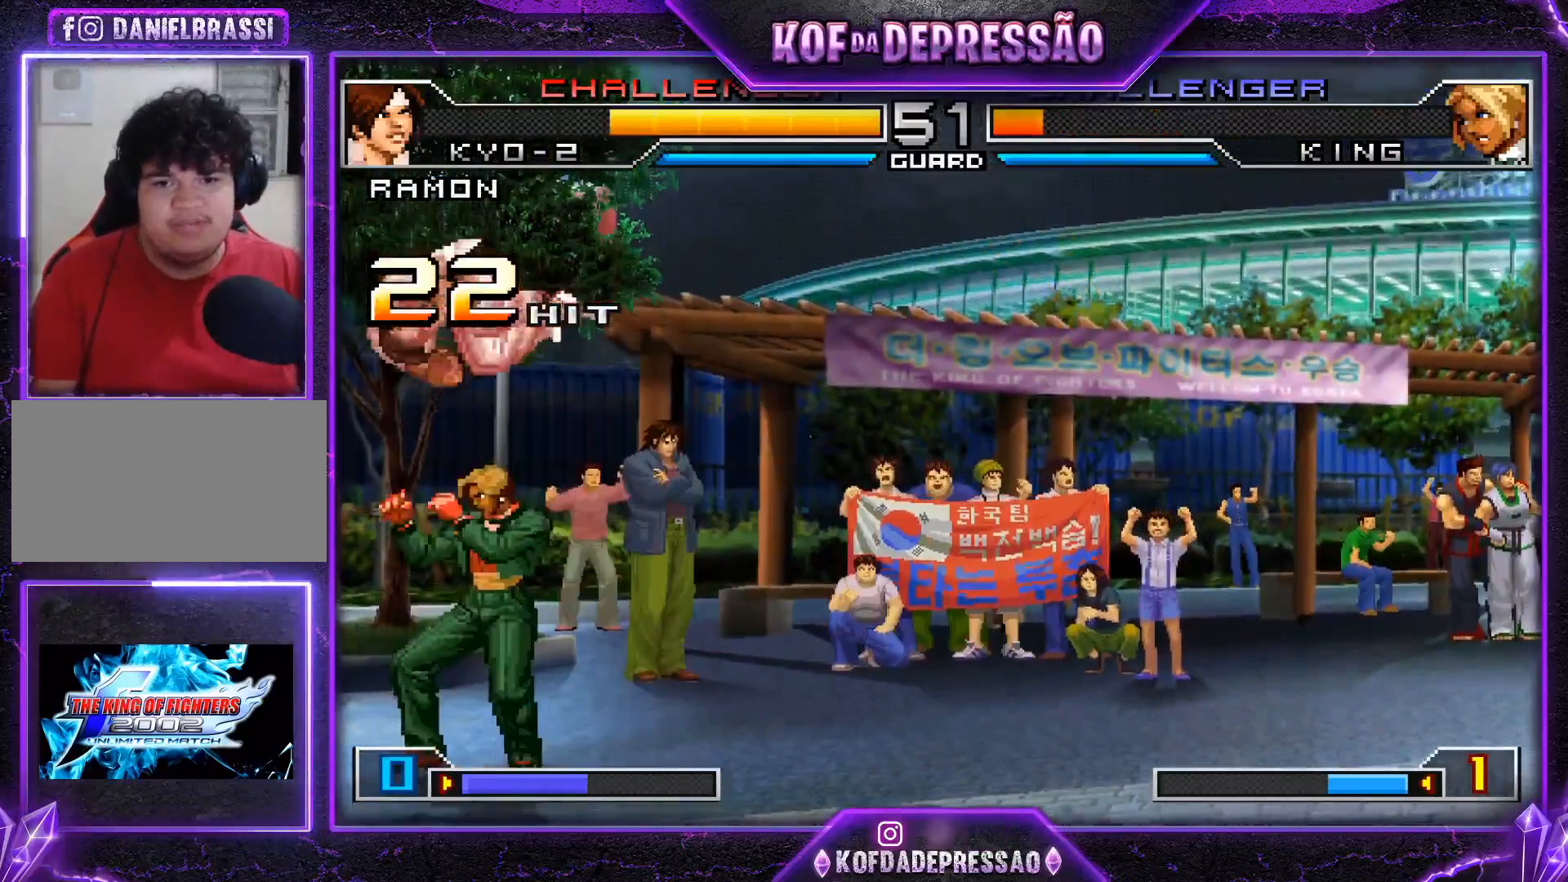
{"buttons": [], "left_stick": "center", "events": [[17, "left_stick", "center"], [34, "CROSS", "down"], [151, "CROSS", "up"]]}
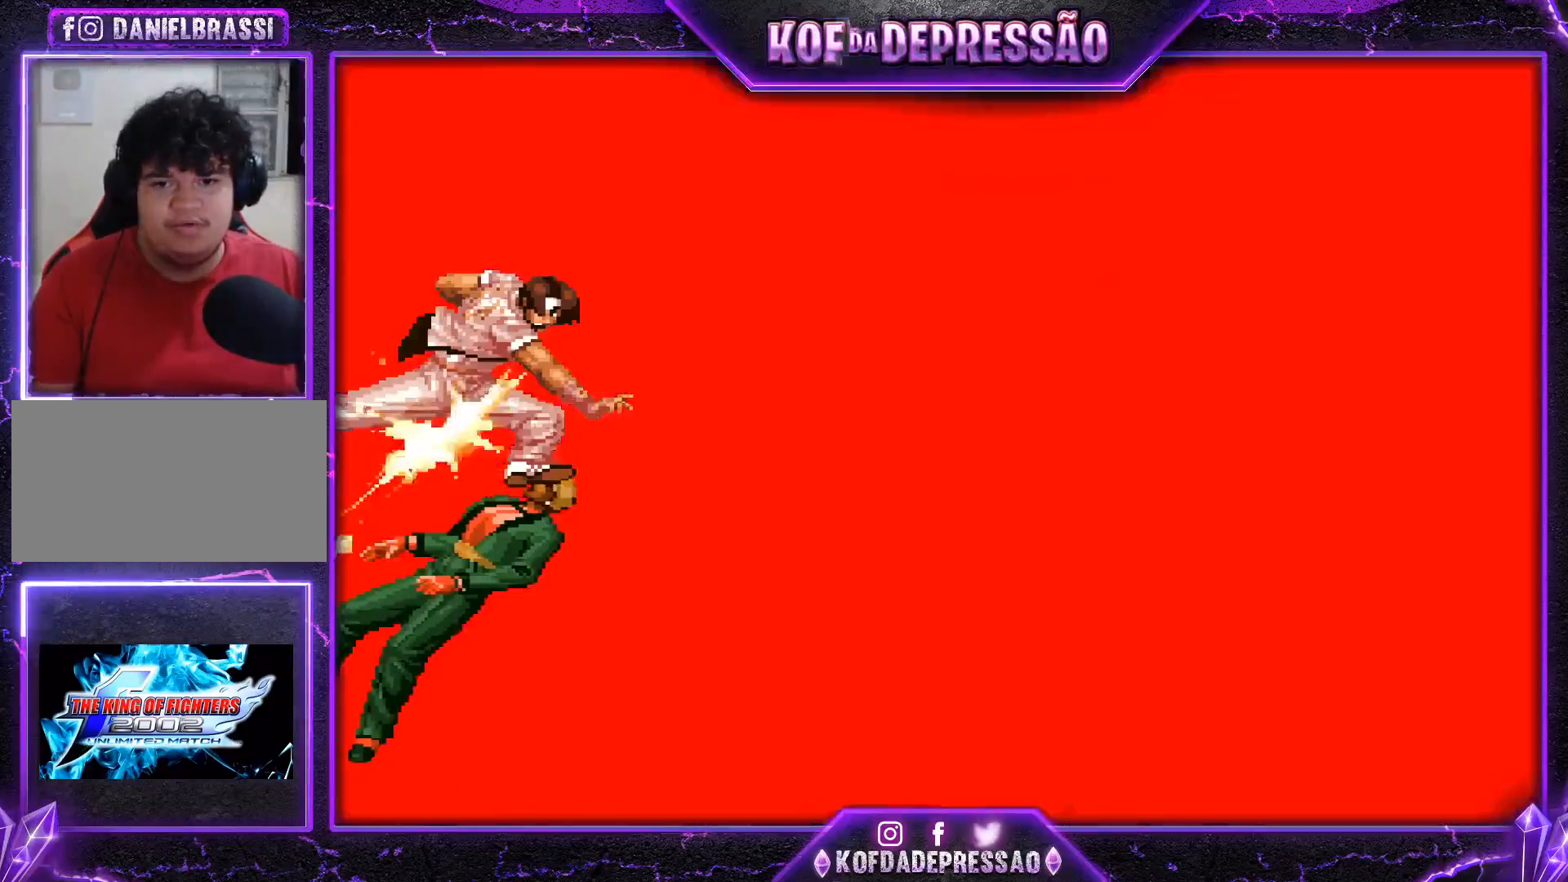
{"buttons": [], "left_stick": "center", "events": []}
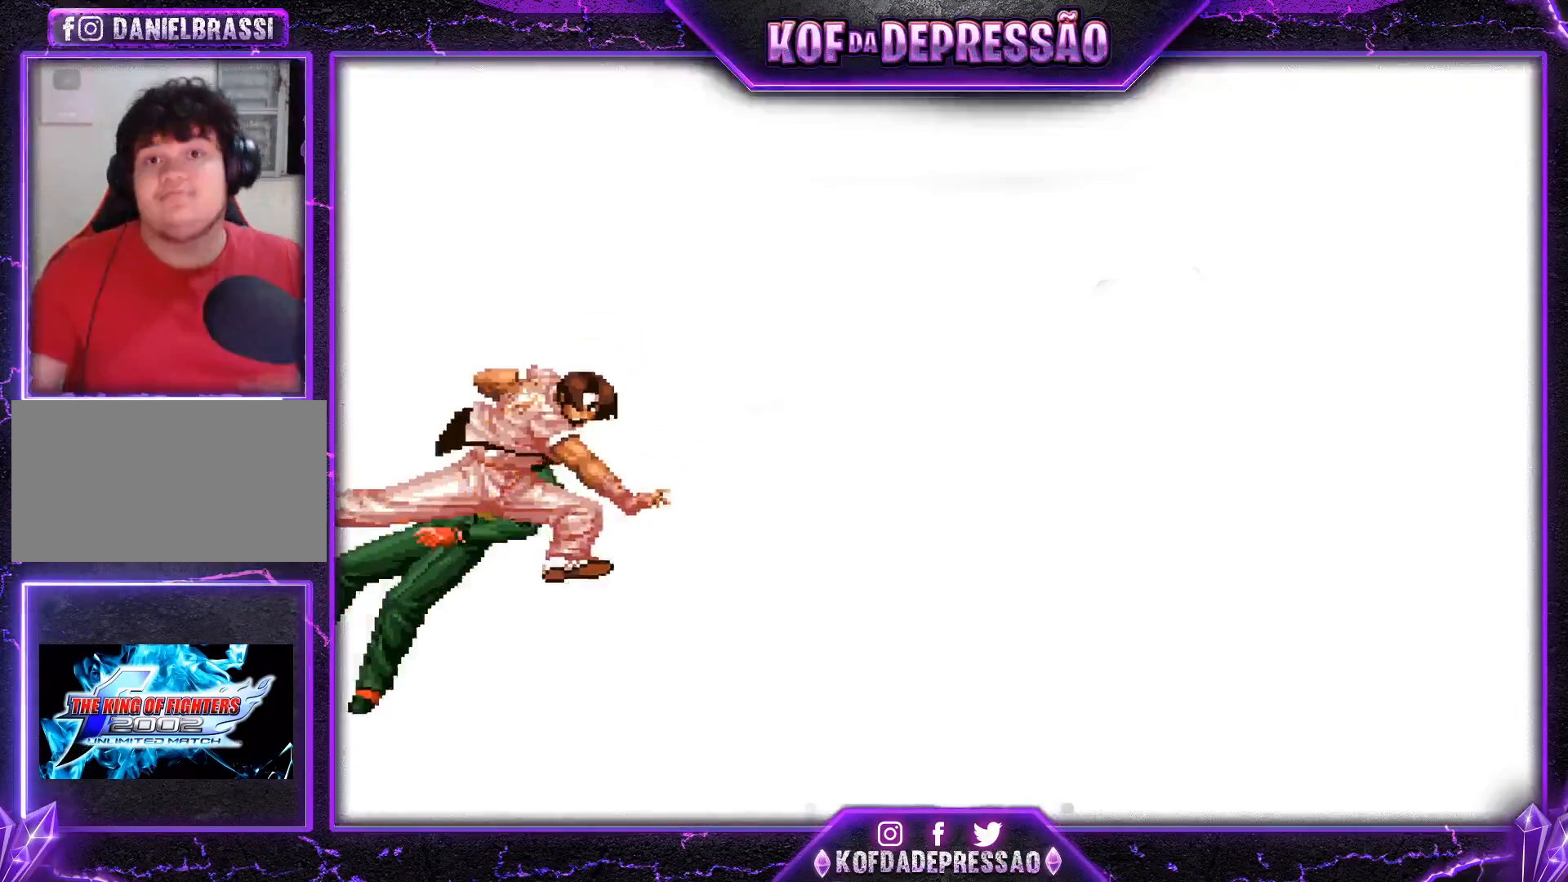
{"buttons": [], "left_stick": "center", "events": []}
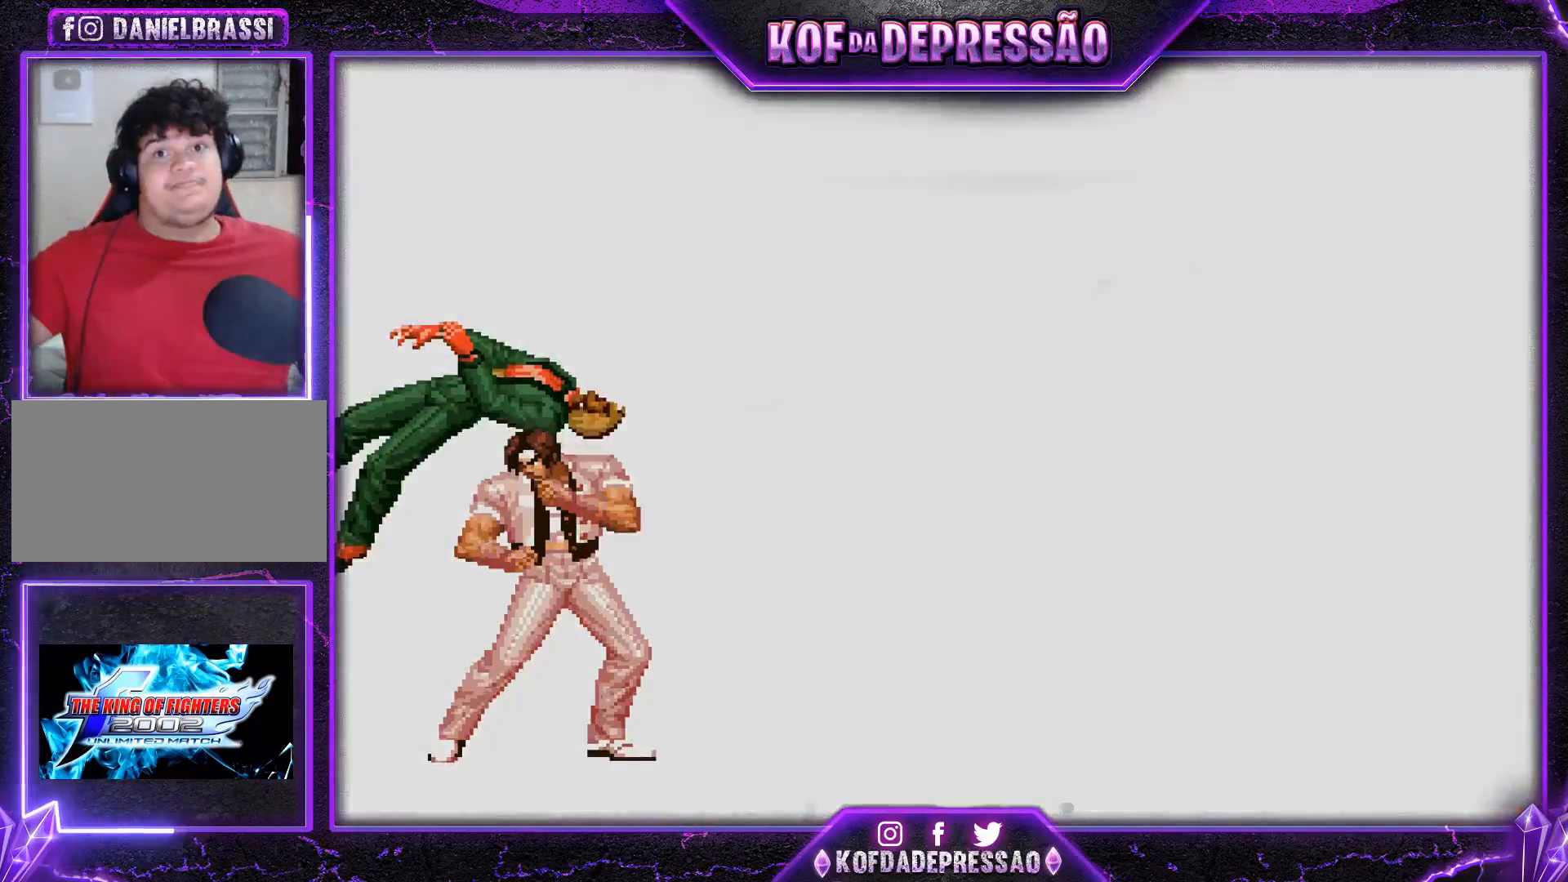
{"buttons": [], "left_stick": "center", "events": []}
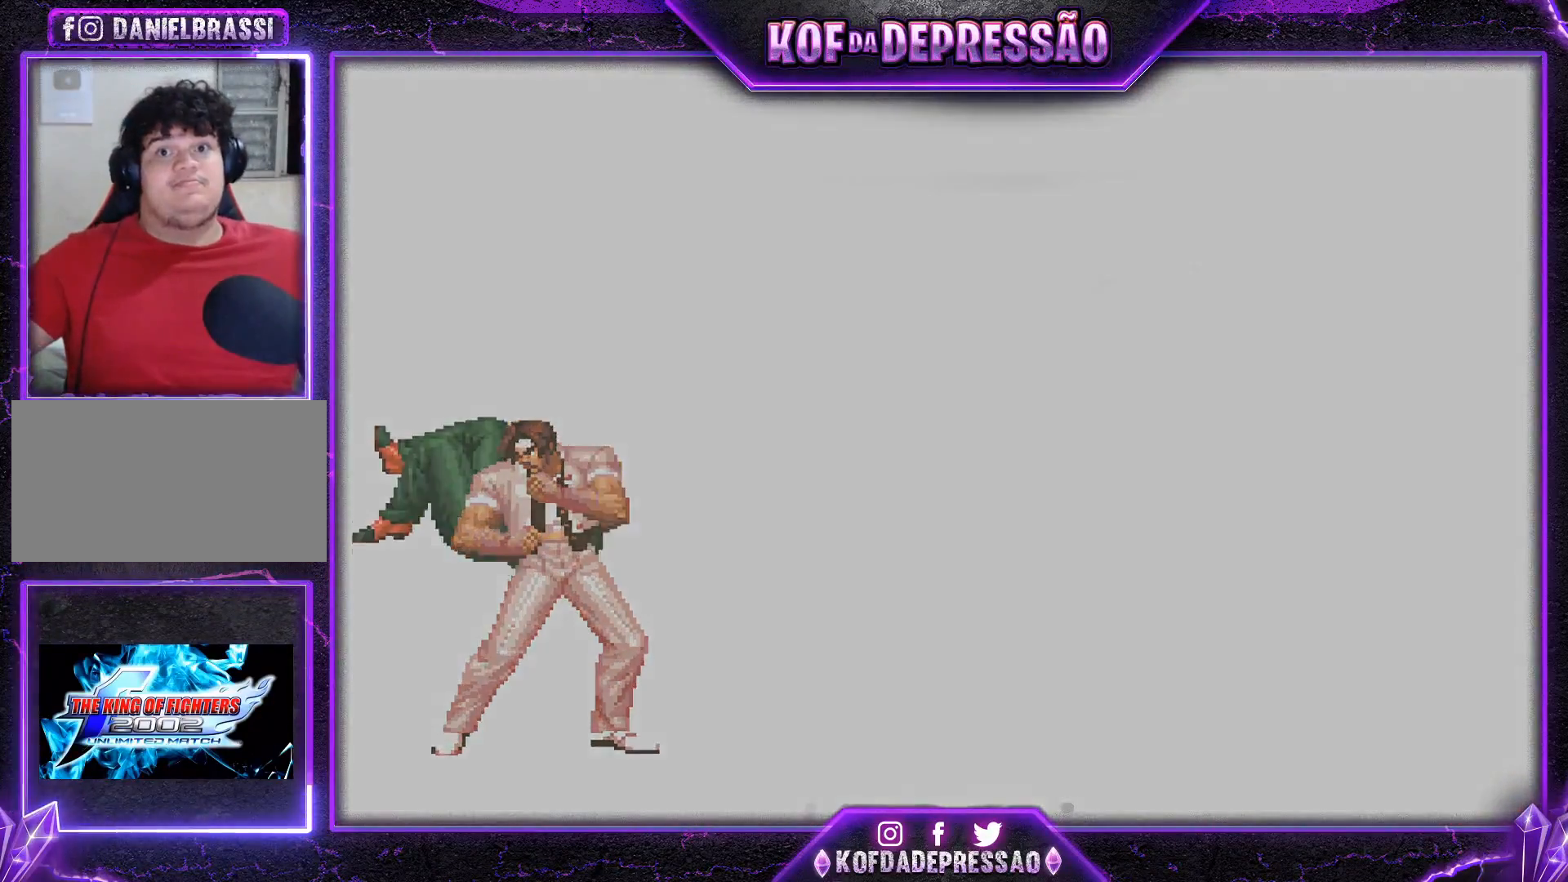
{"buttons": [], "left_stick": "center", "events": []}
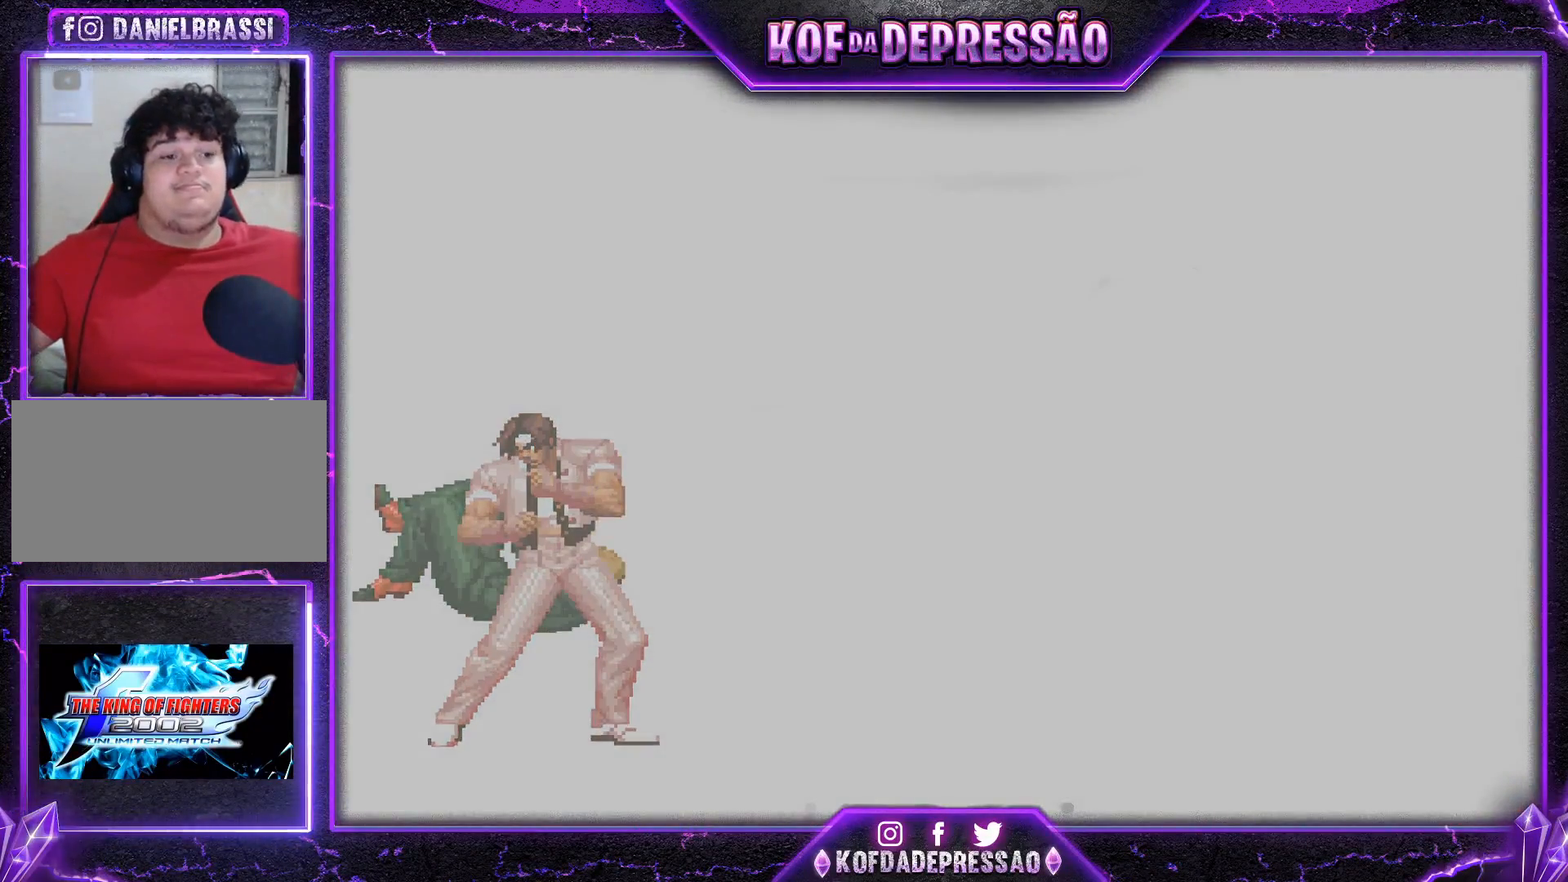
{"buttons": [], "left_stick": "center", "events": []}
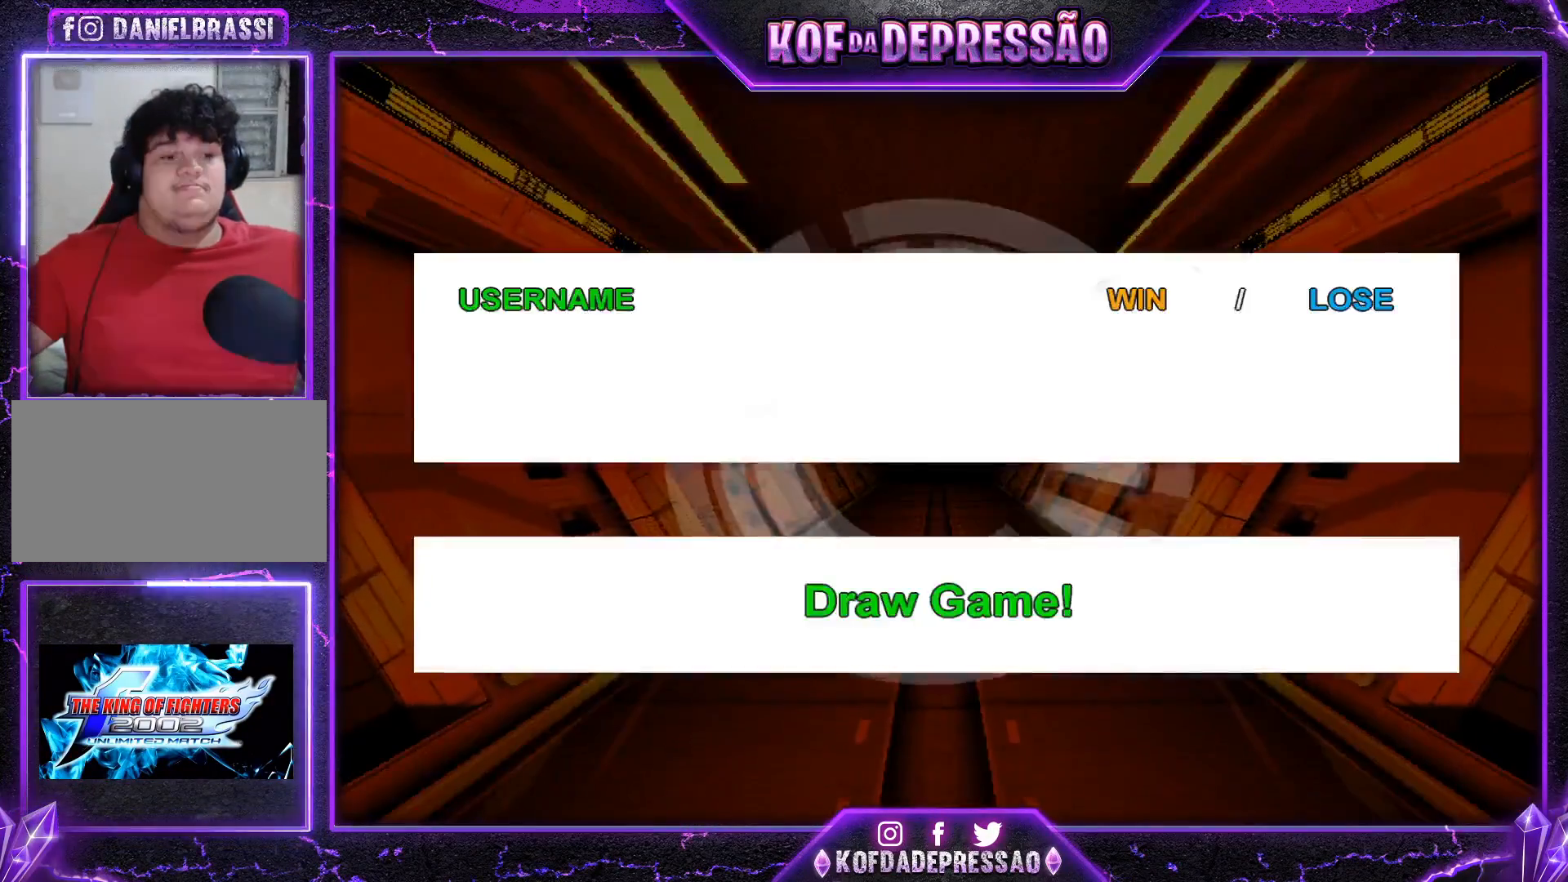
{"buttons": [], "left_stick": "center", "events": []}
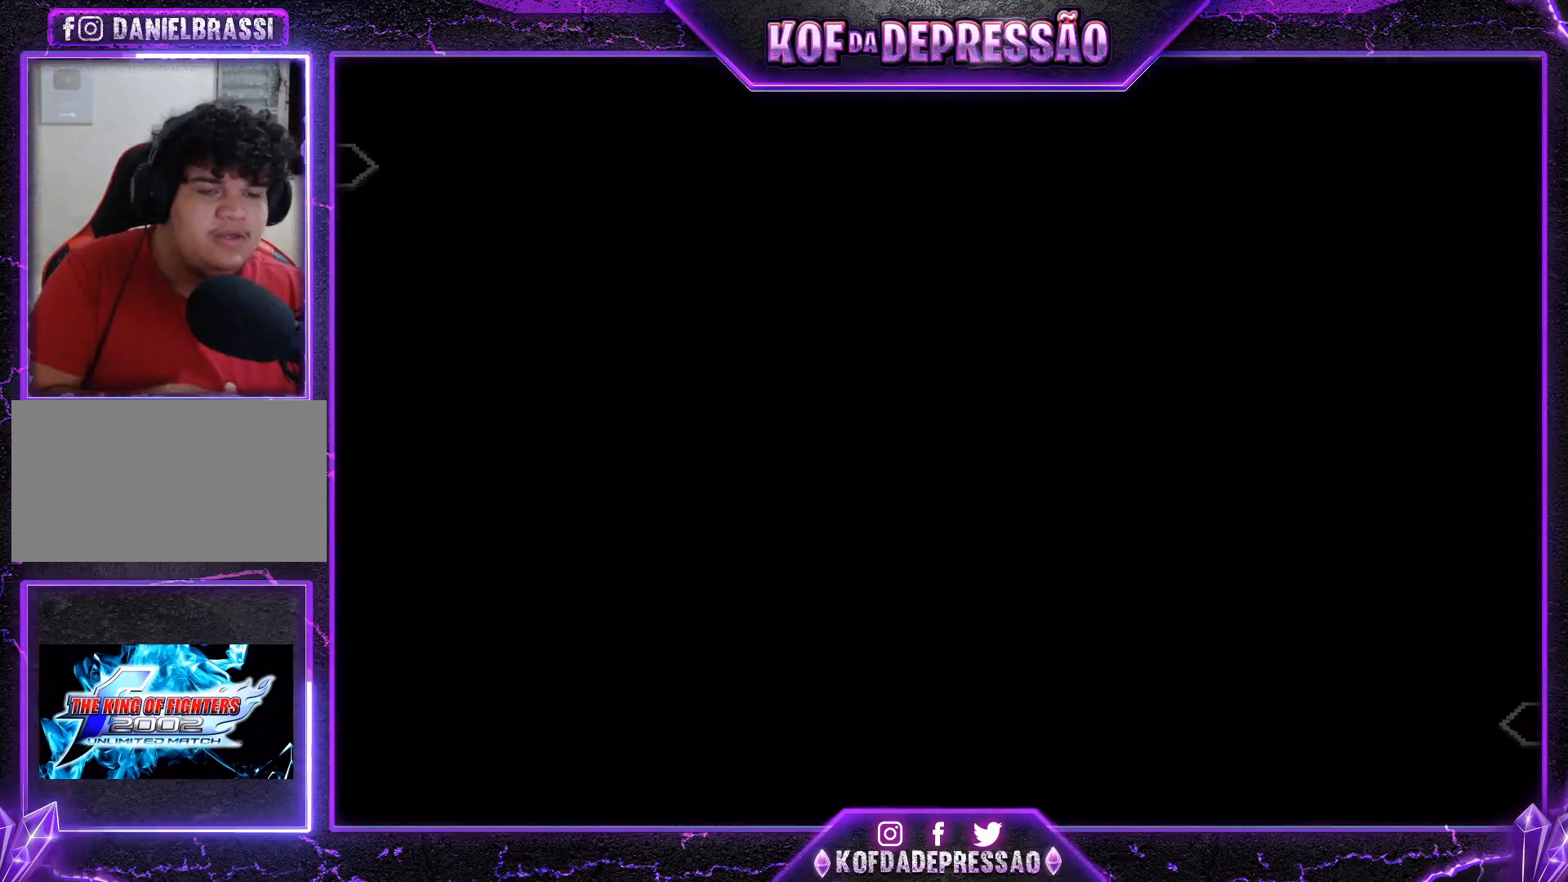
{"buttons": [], "left_stick": "center", "events": []}
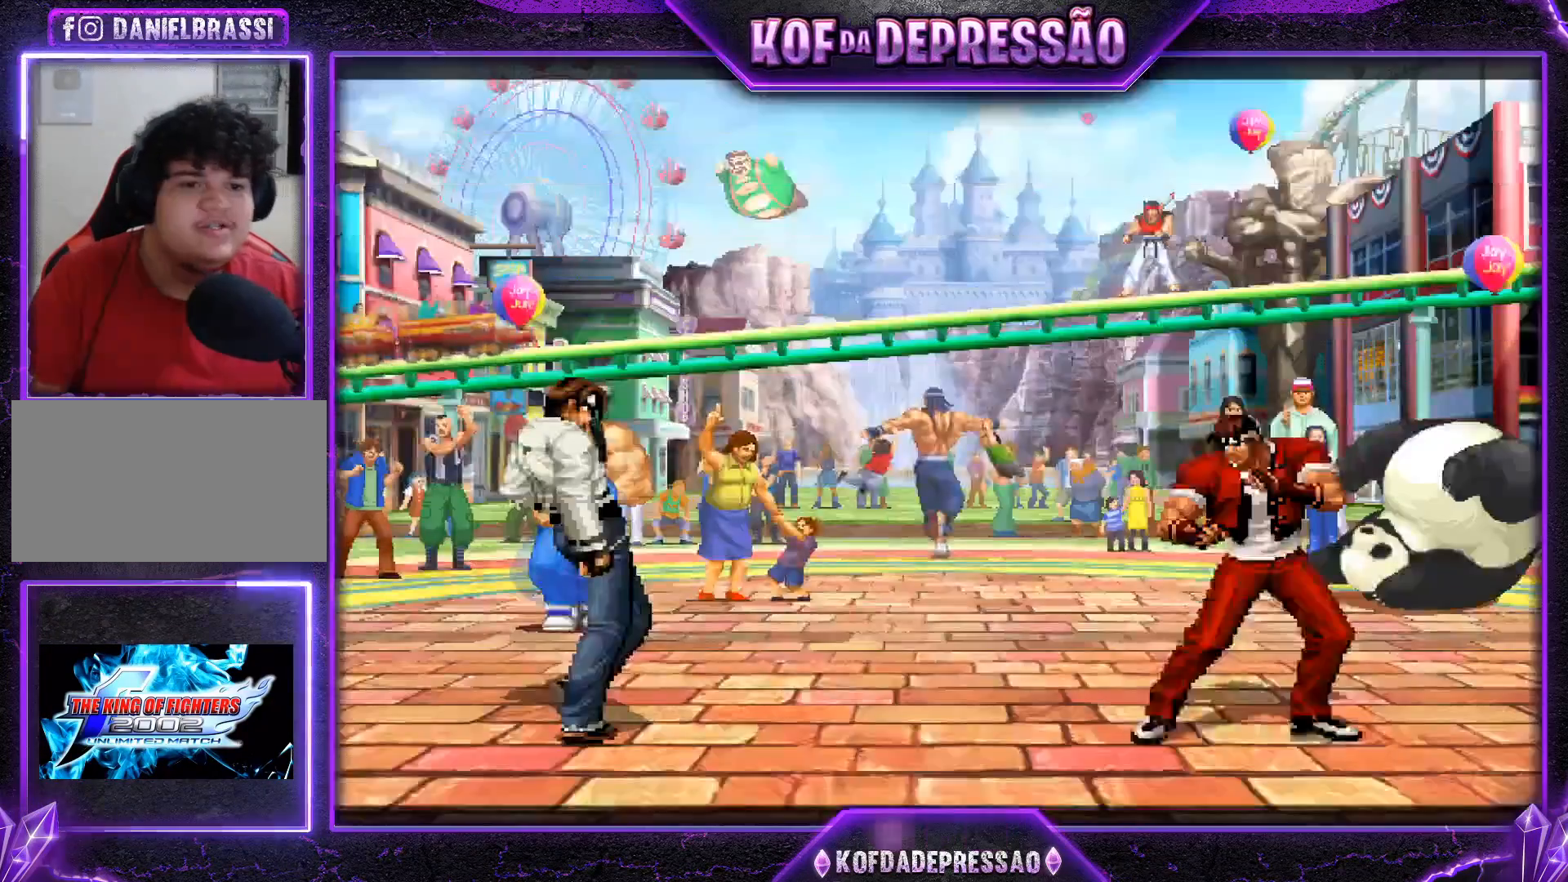
{"buttons": ["CROSS", "SQUARE", "TRIANGLE"], "left_stick": "center", "events": [[251, "SQUARE", "down"], [267, "CROSS", "down"], [301, "CROSS", "up"], [301, "SQUARE", "up"], [351, "SQUARE", "down"], [434, "CROSS", "down"], [468, "TRIANGLE", "down"]]}
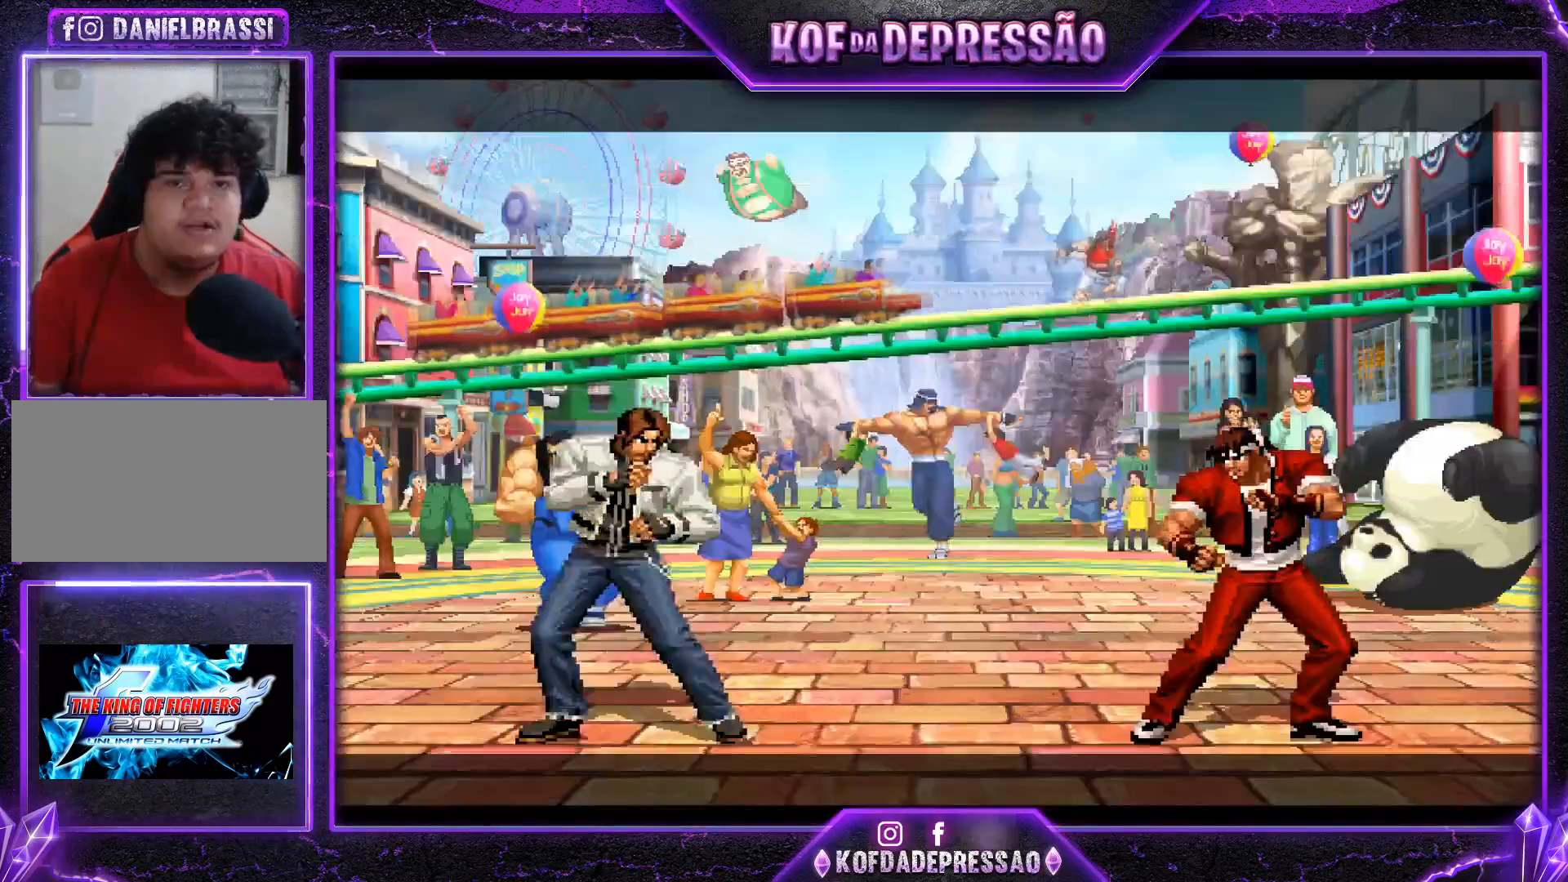
{"buttons": [], "left_stick": "center", "events": [[100, "CROSS", "up"], [100, "SQUARE", "up"], [100, "TRIANGLE", "up"]]}
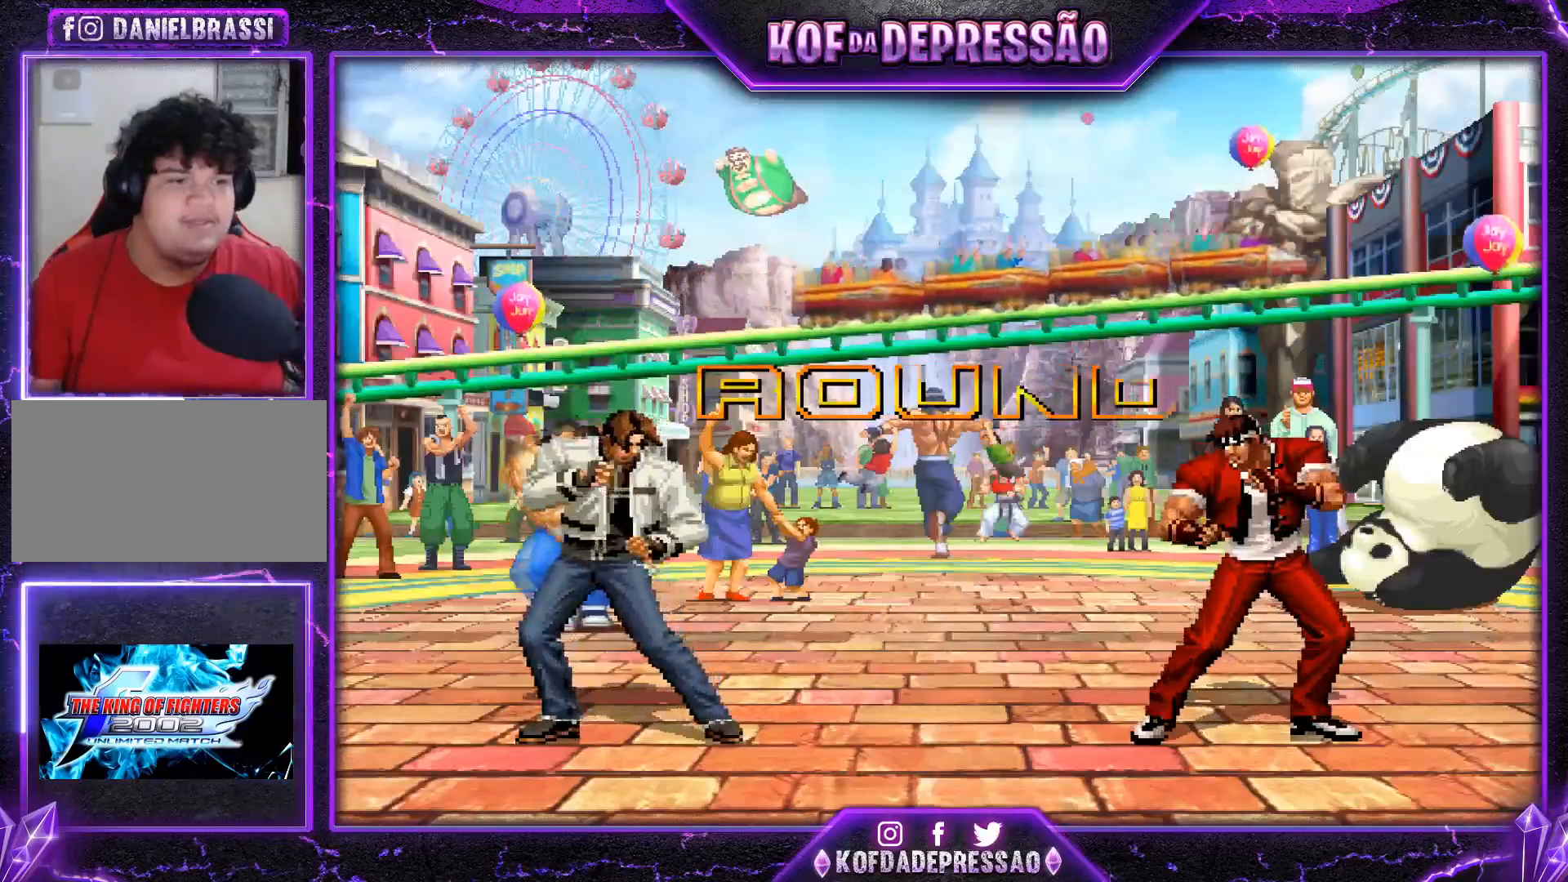
{"buttons": [], "left_stick": "center", "events": []}
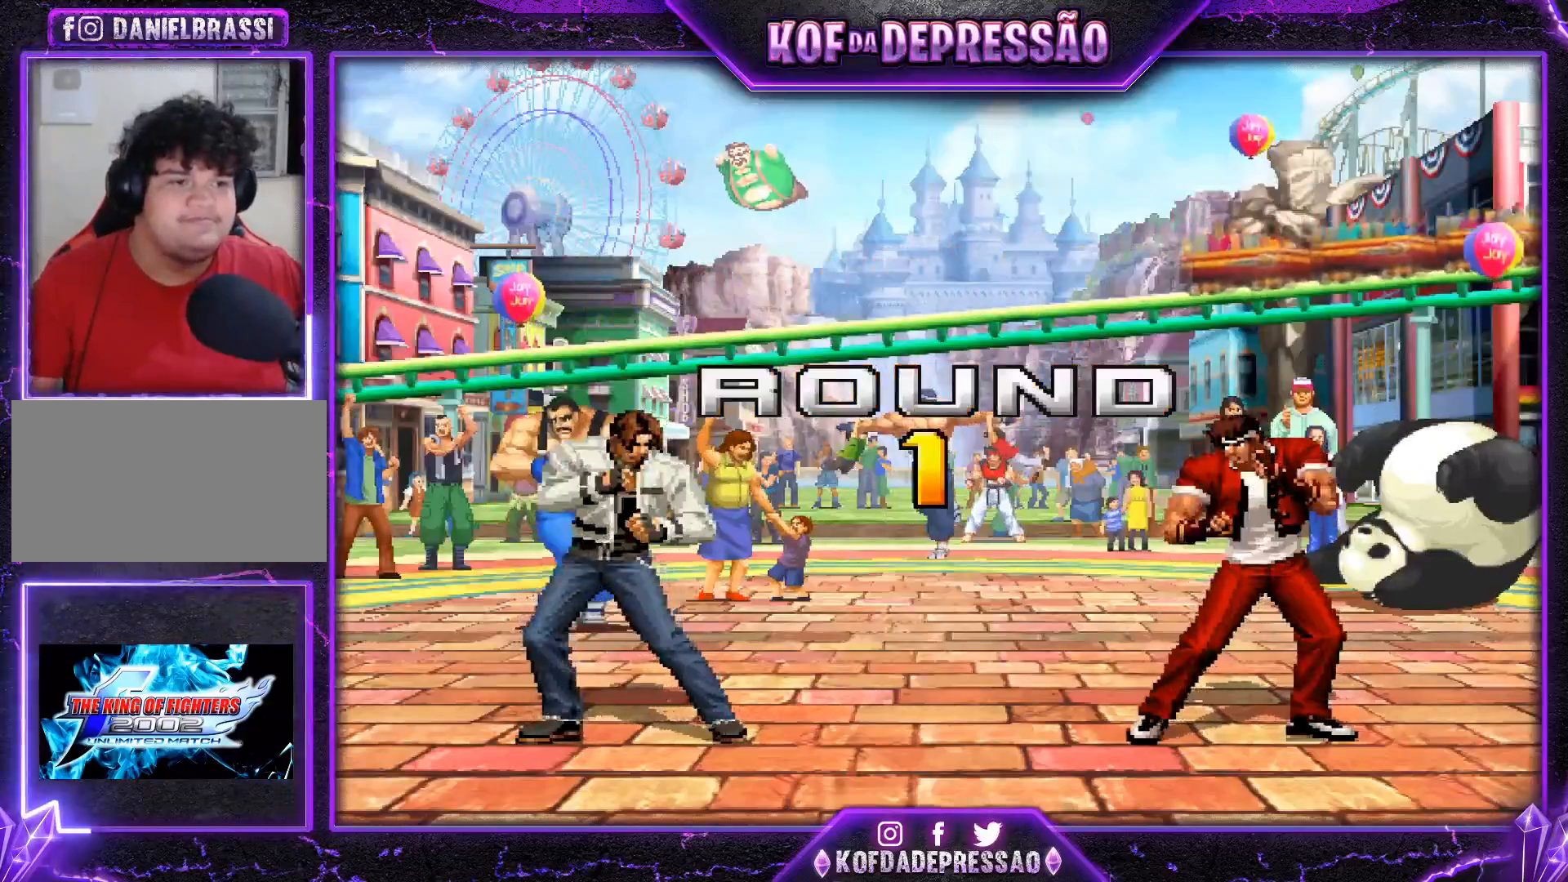
{"buttons": [], "left_stick": "center", "events": []}
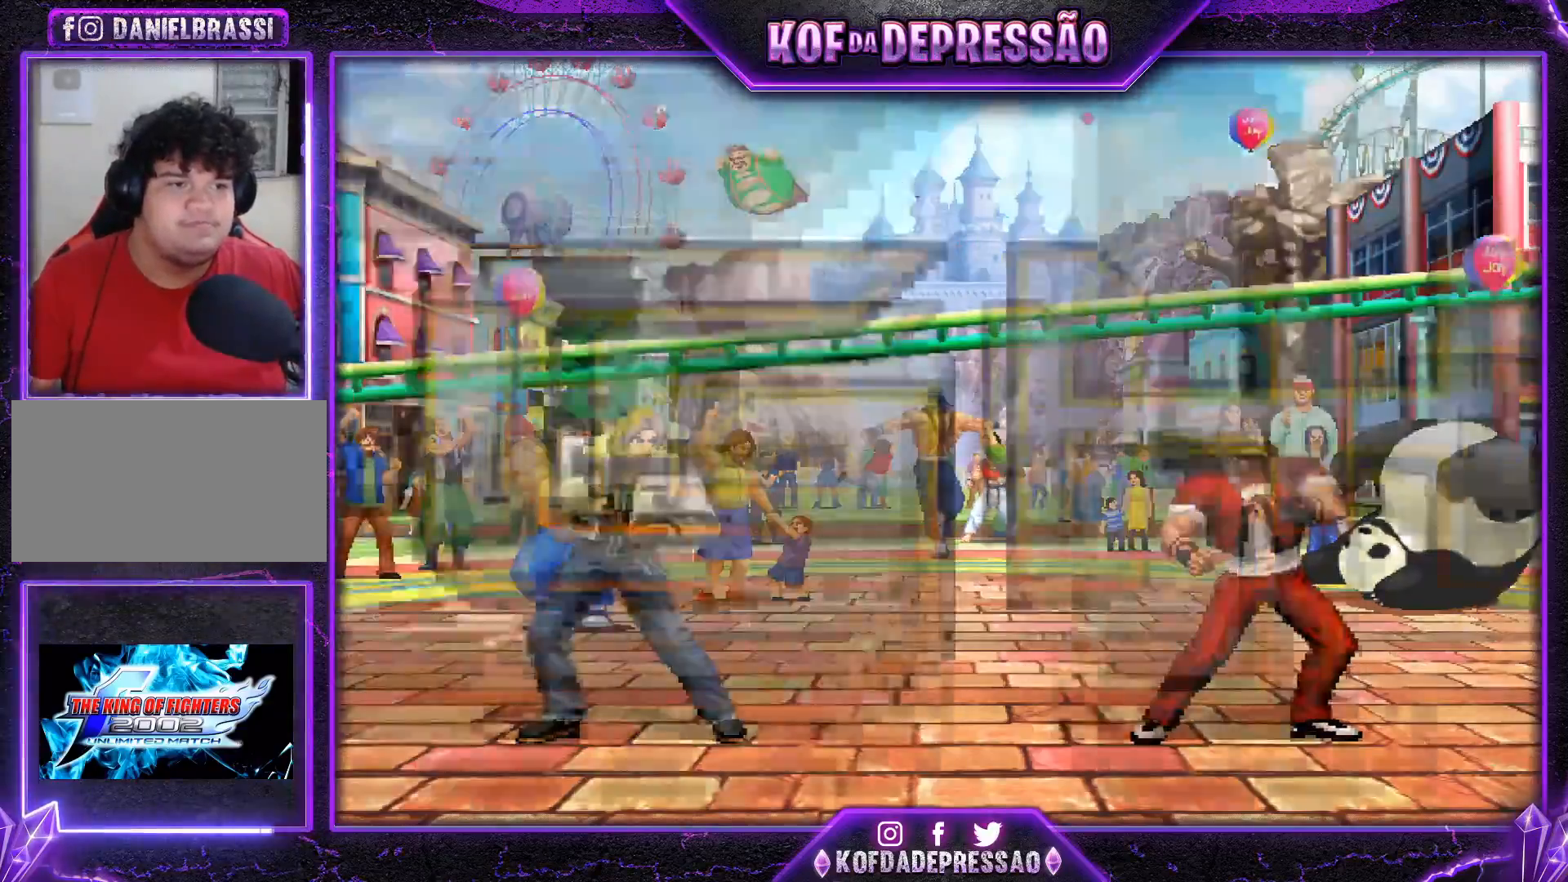
{"buttons": [], "left_stick": "center", "events": []}
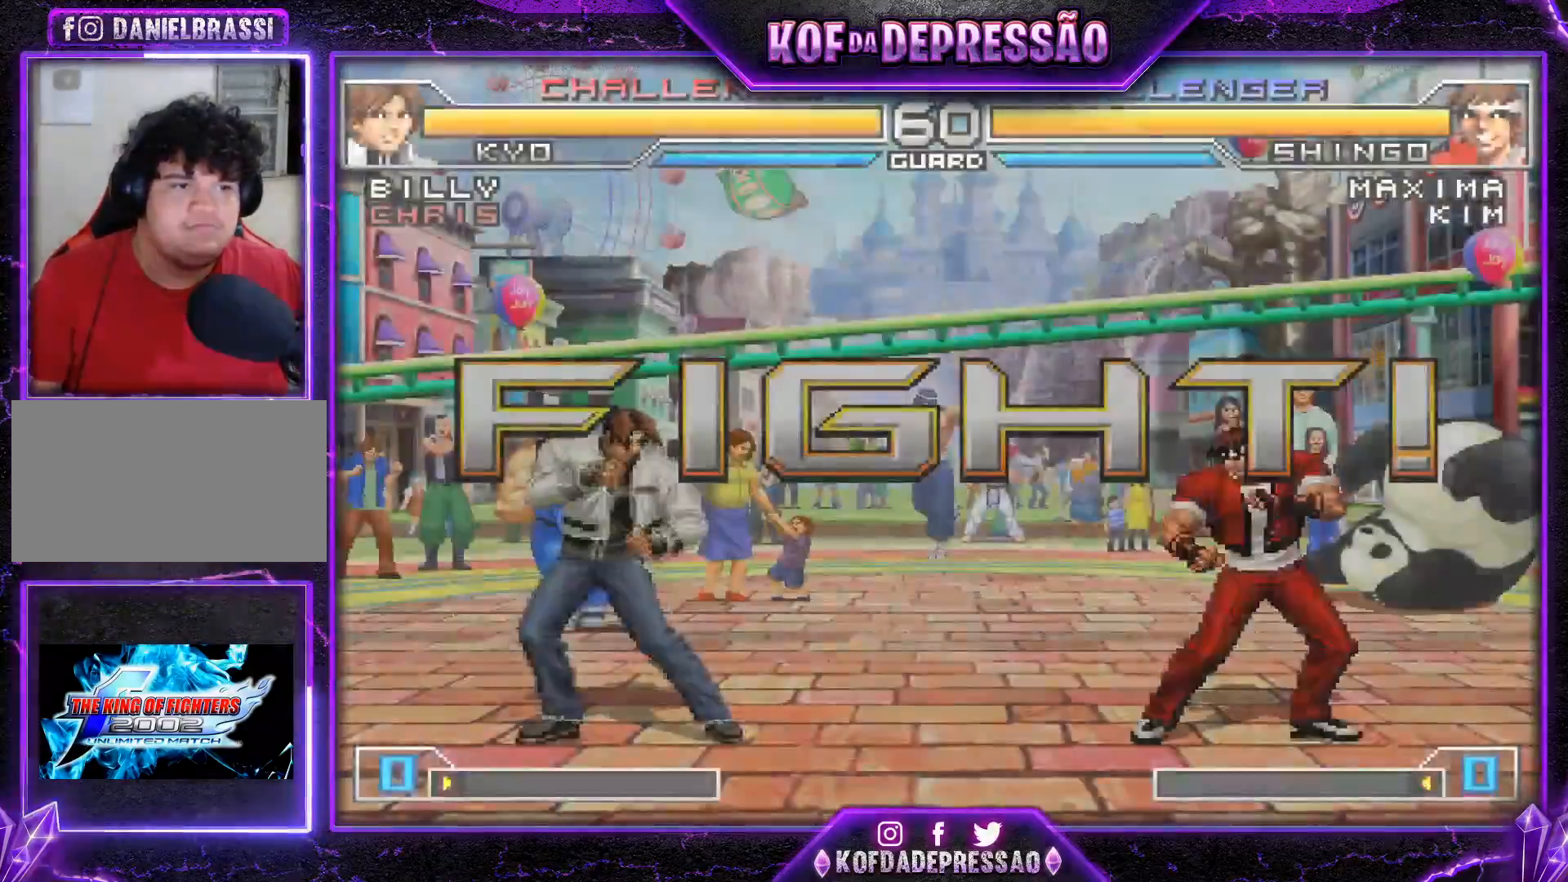
{"buttons": ["CROSS", "R1"], "left_stick": "right", "events": [[350, "left_stick", "right"], [500, "CROSS", "down"], [500, "R1", "down"]]}
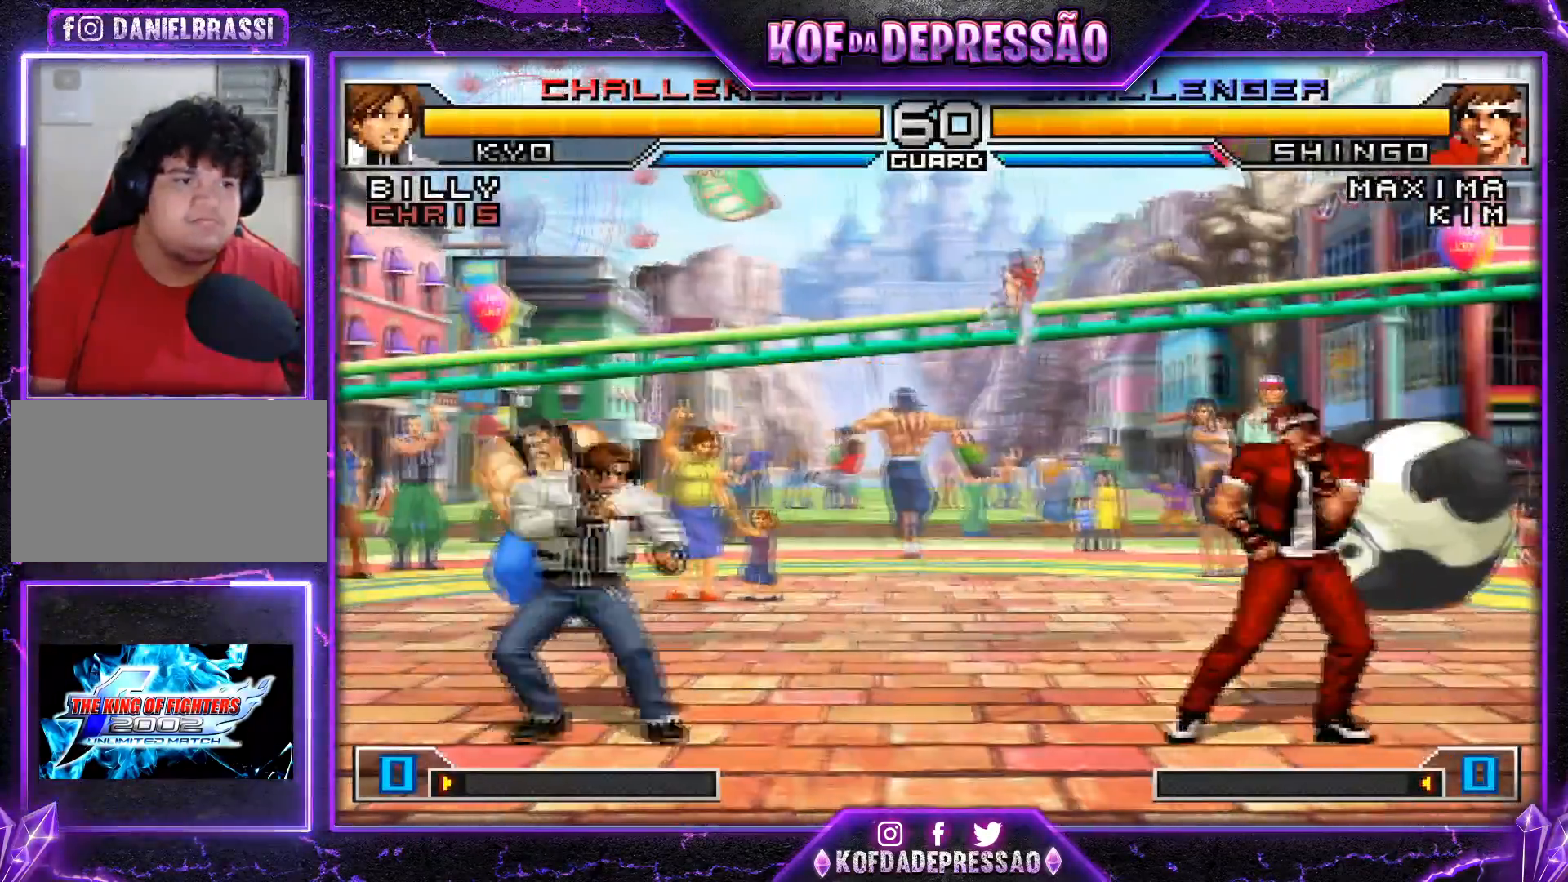
{"buttons": [], "left_stick": "down-right", "events": [[117, "CROSS", "up"], [117, "R1", "up"], [167, "left_stick", "down"], [267, "left_stick", "left"], [301, "CROSS", "down"], [418, "CROSS", "up"], [418, "left_stick", "center"], [484, "left_stick", "down-right"]]}
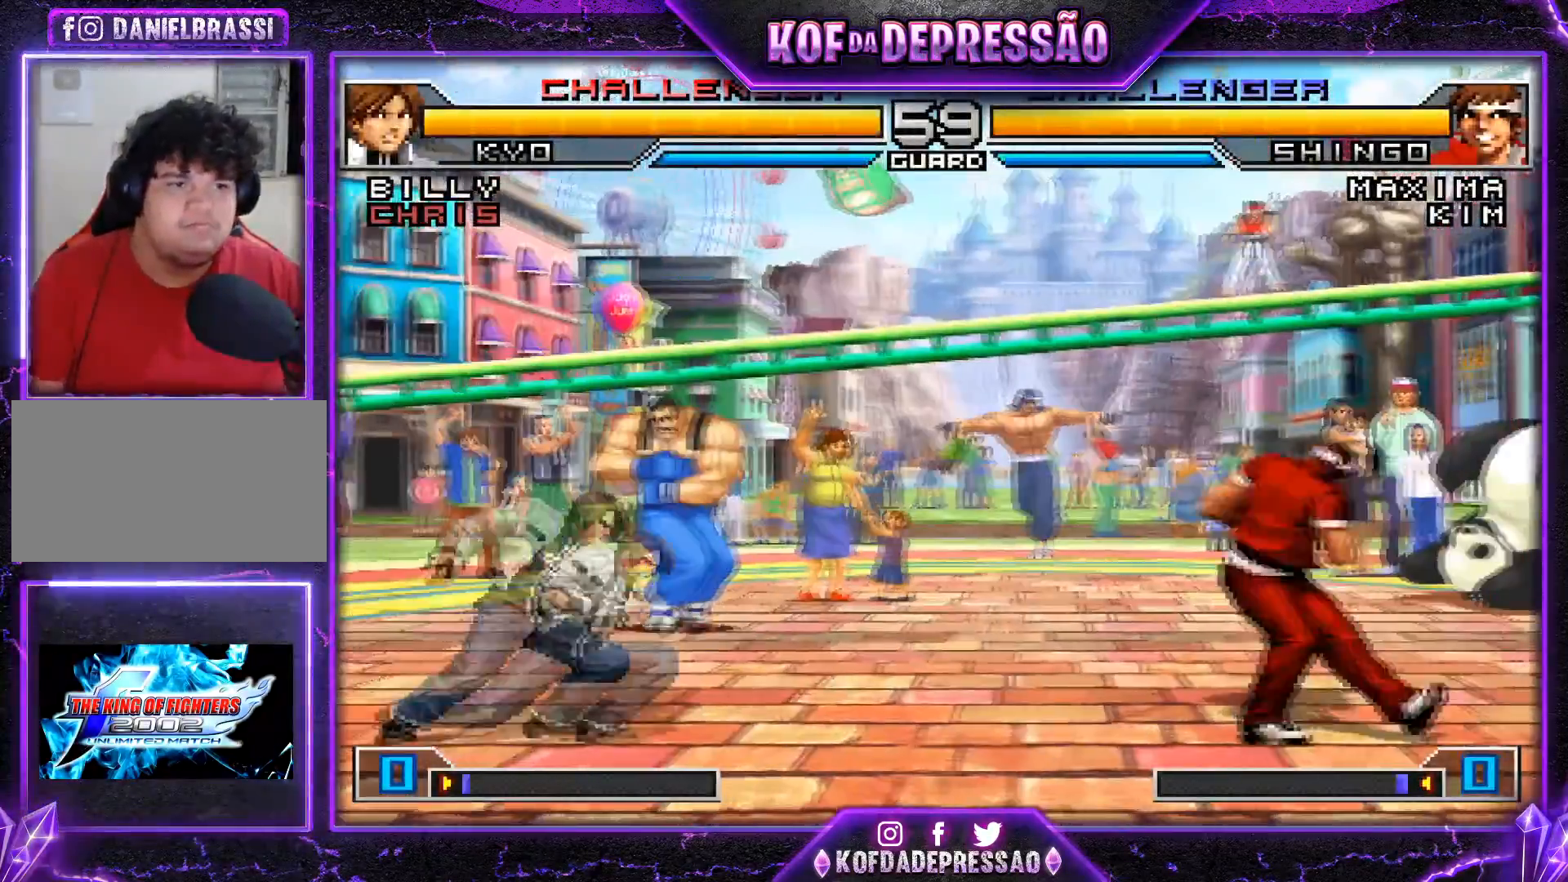
{"buttons": [], "left_stick": "down-right", "events": []}
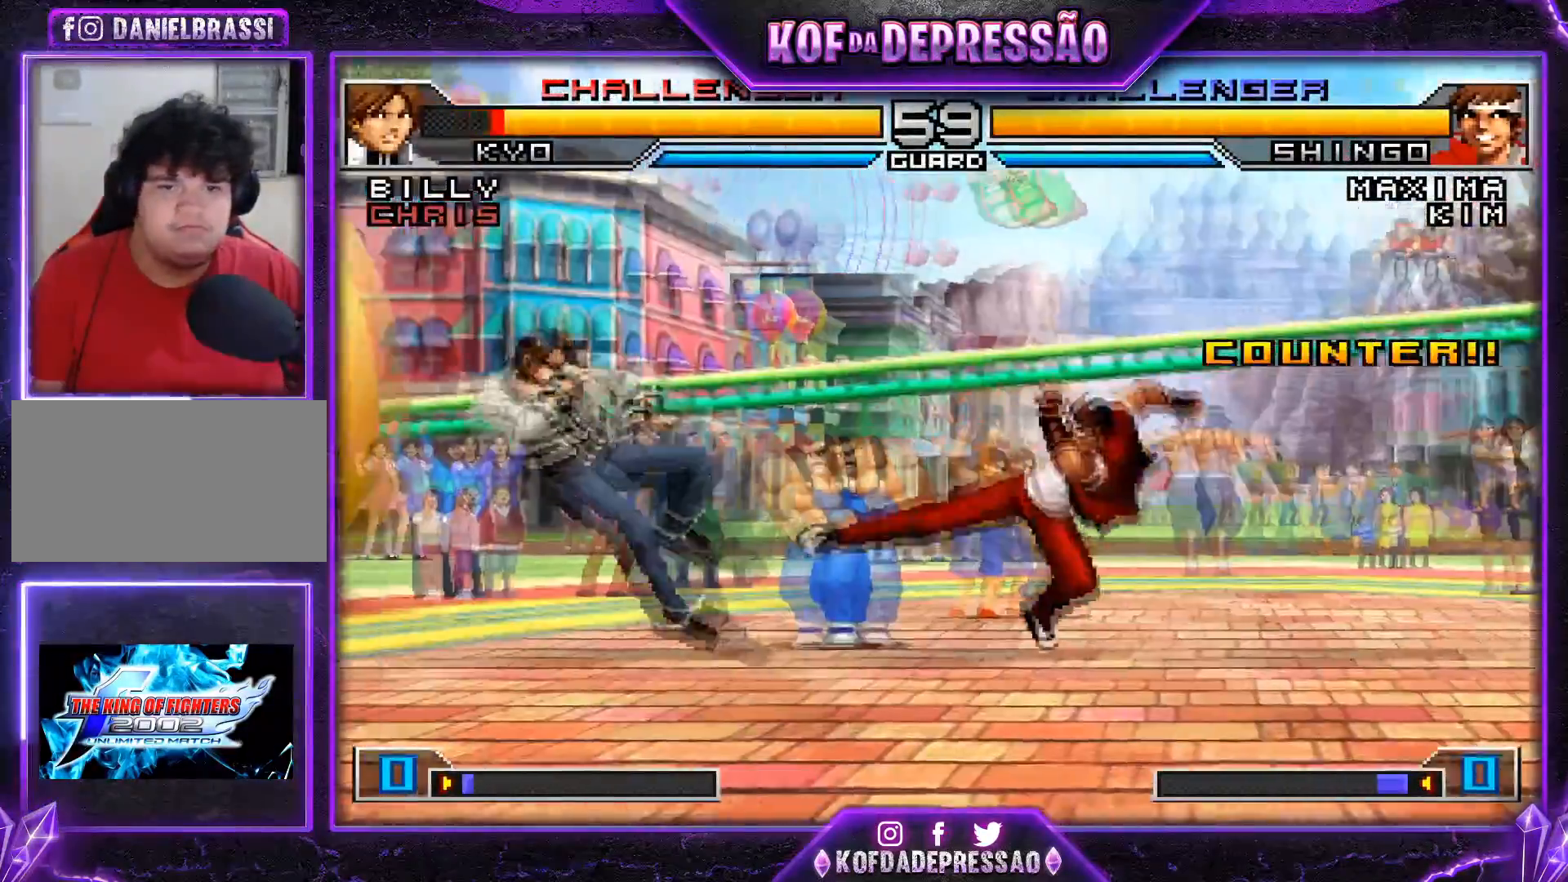
{"buttons": [], "left_stick": "up-left", "events": [[34, "left_stick", "center"], [134, "left_stick", "down"], [201, "left_stick", "up-left"]]}
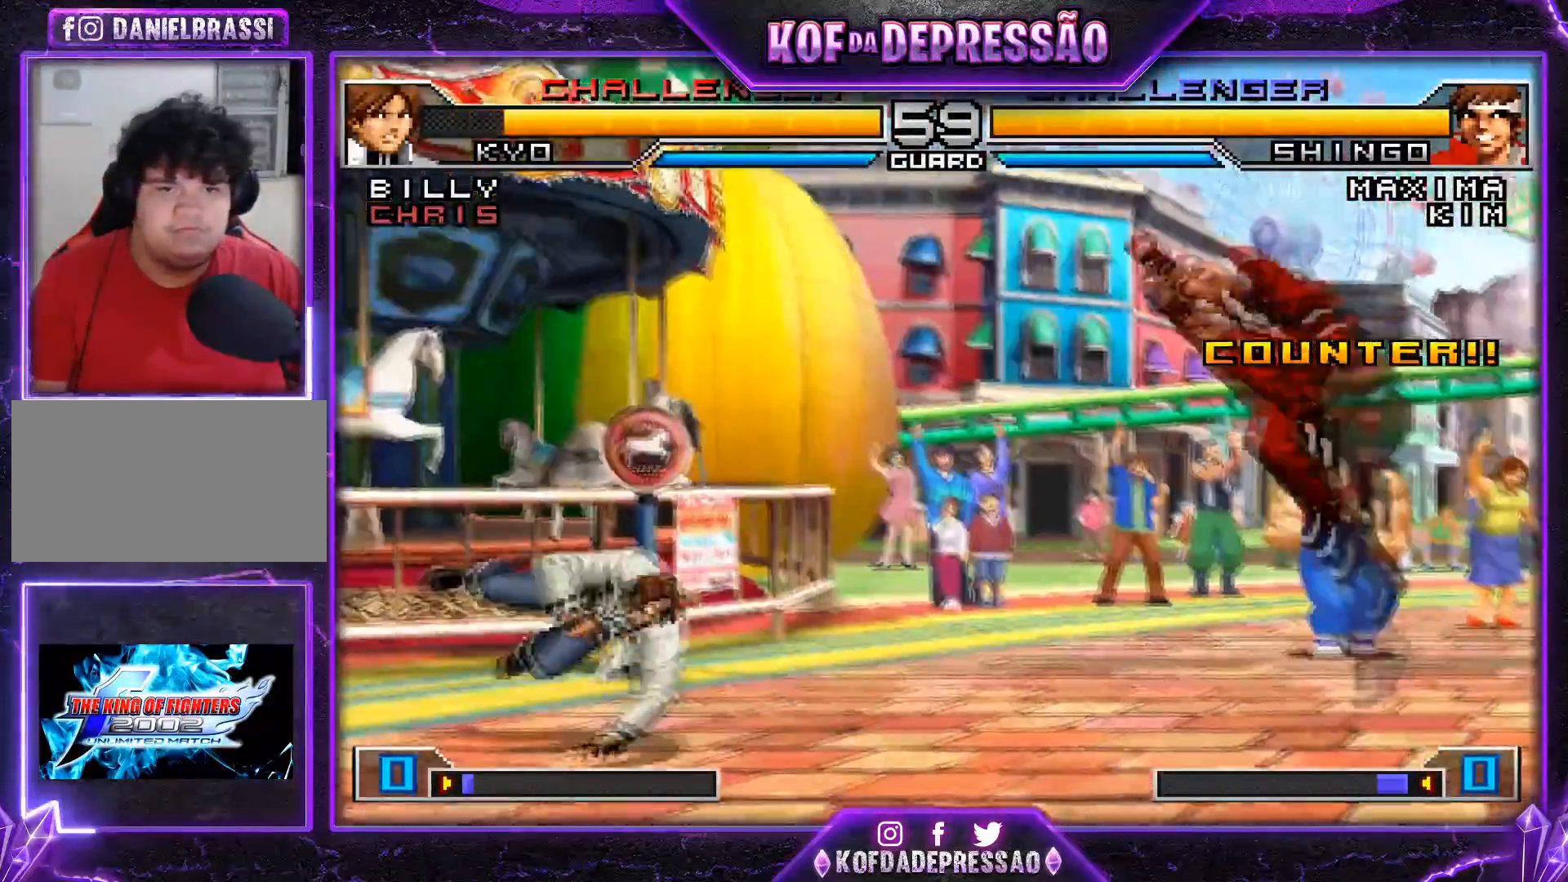
{"buttons": [], "left_stick": "center", "events": [[234, "CROSS", "down"], [234, "R1", "down"], [234, "left_stick", "center"], [317, "CROSS", "up"], [367, "R1", "up"], [367, "left_stick", "down-right"], [484, "left_stick", "center"]]}
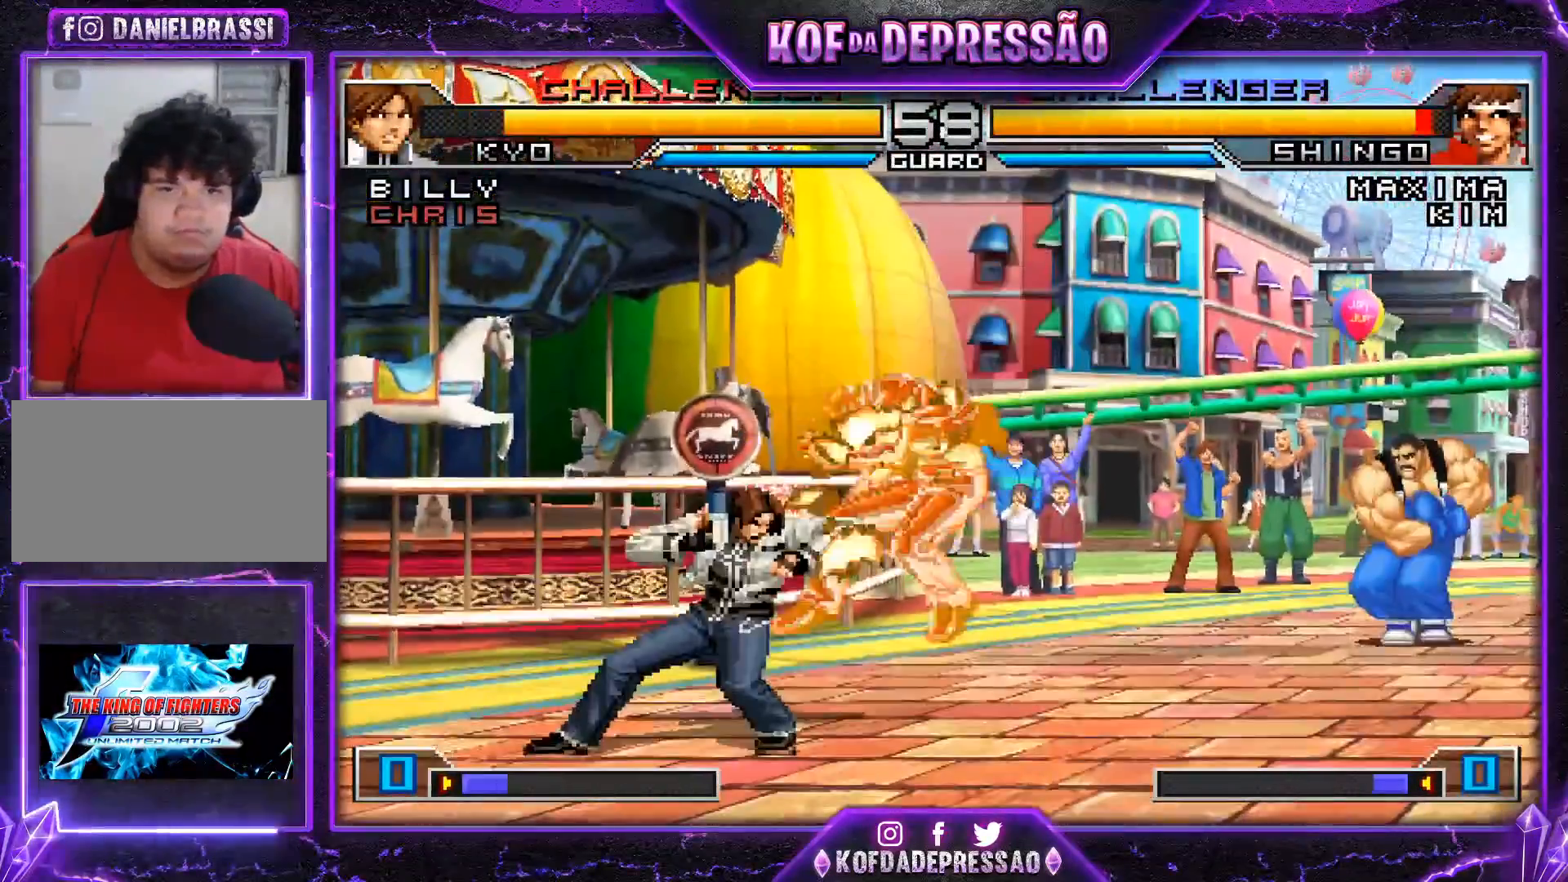
{"buttons": [], "left_stick": "center", "events": [[50, "left_stick", "down"], [134, "left_stick", "up-left"], [234, "left_stick", "center"]]}
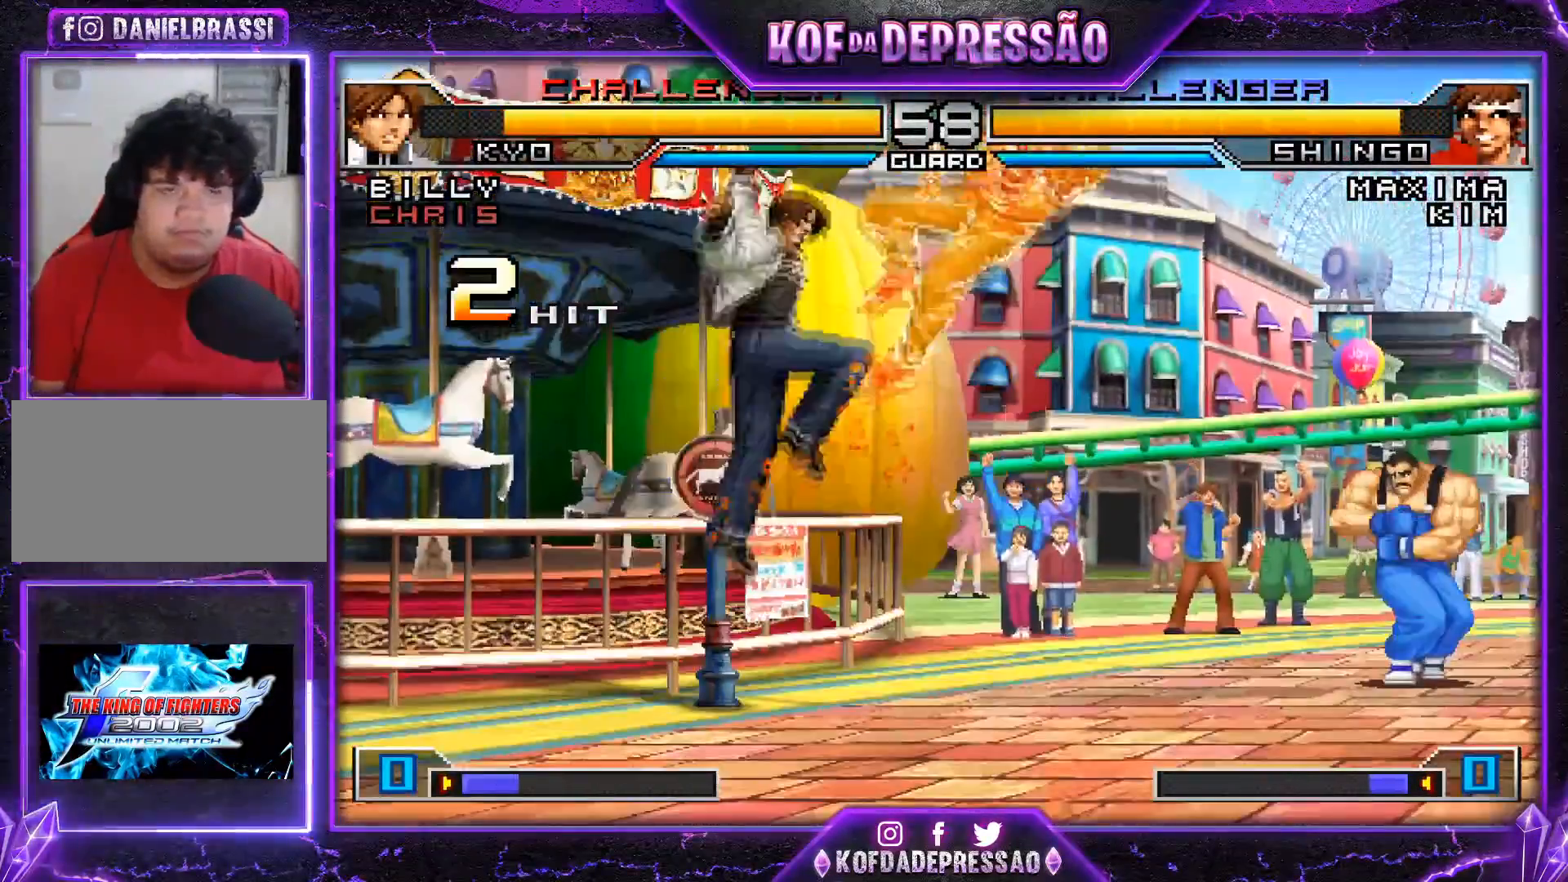
{"buttons": [], "left_stick": "right", "events": [[234, "left_stick", "right"]]}